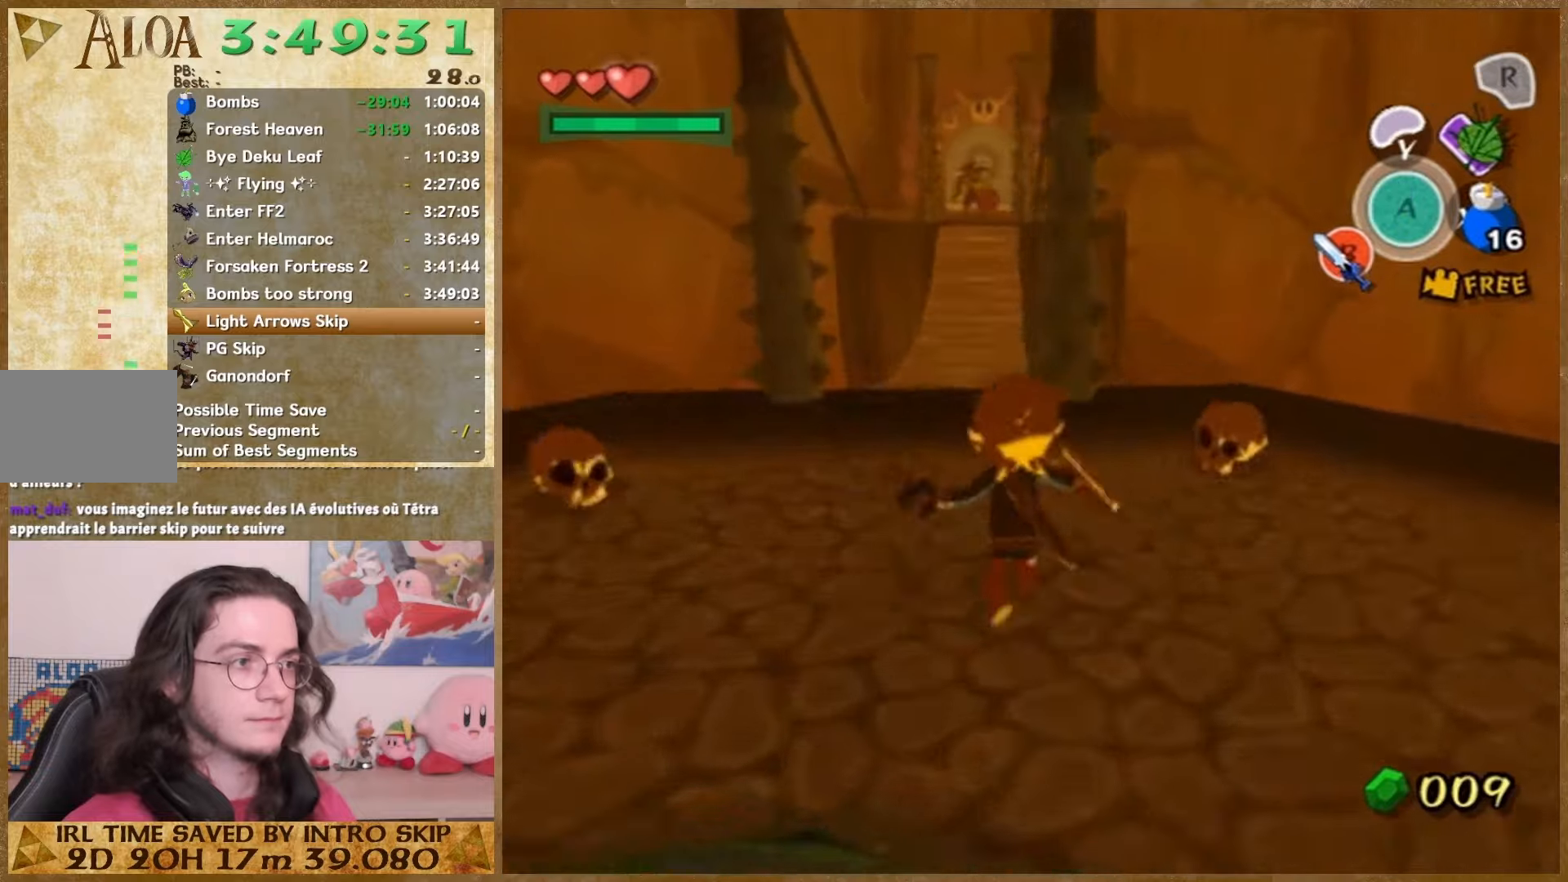
Gameplay with a controller (Nintendo layout); each line is a JSON object with the inputs held at the frame after it. "events" lists button and stick changes between this image and that frame as [ms after this image, input, new state], when the widget could be followed in between. Not read: L1 L3 R3.
{"buttons": [], "left_stick": "up", "right_stick": "center", "events": [[267, "A", "down"], [433, "A", "up"]]}
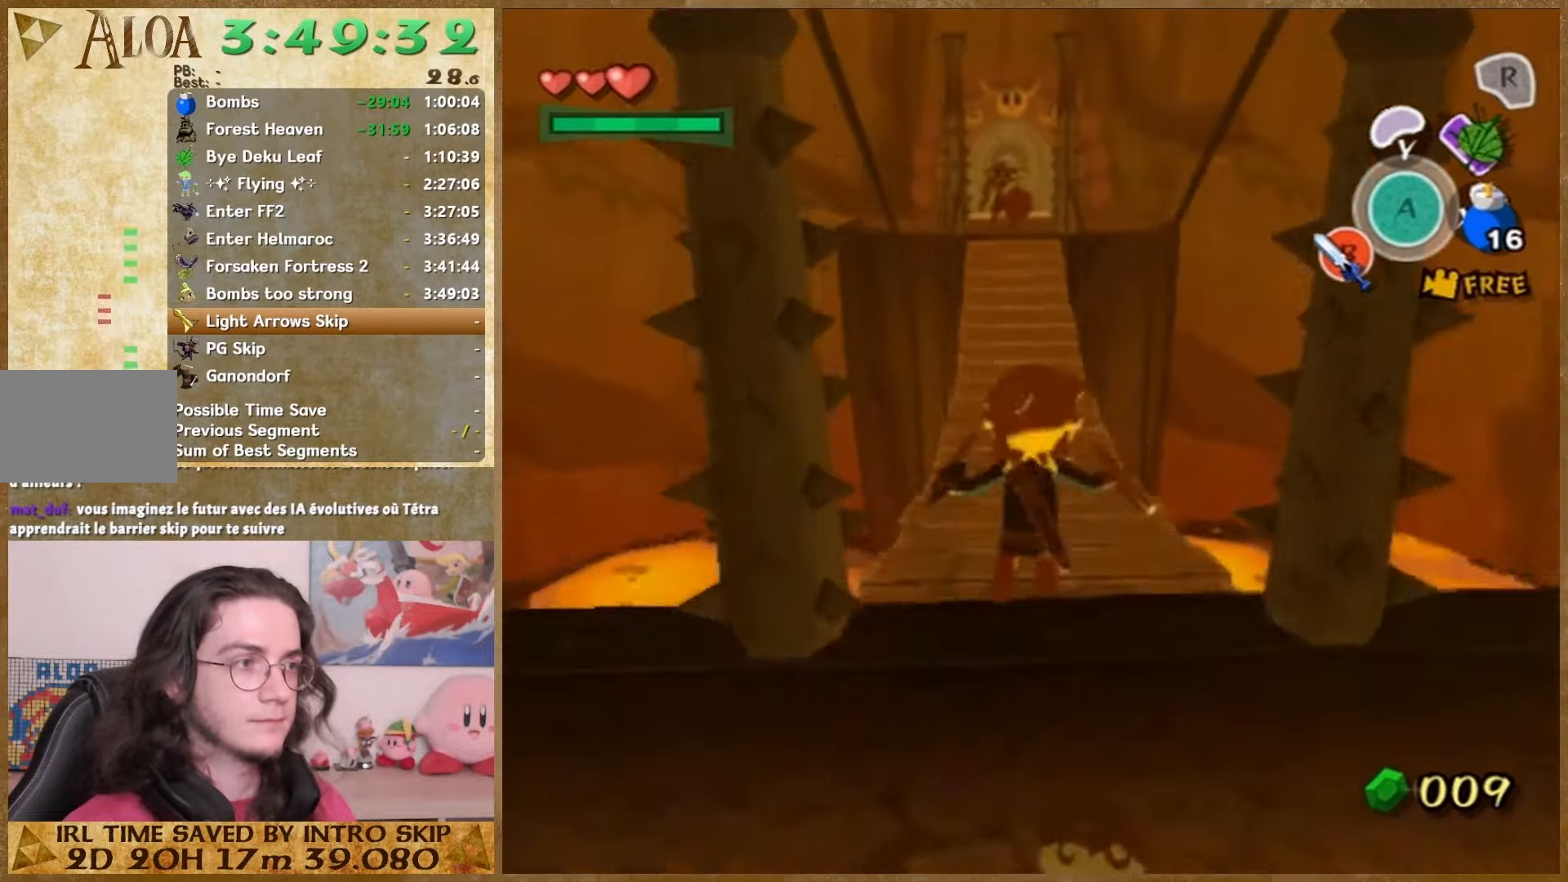
{"buttons": [], "left_stick": "up", "right_stick": "center", "events": [[333, "A", "down"], [467, "A", "up"]]}
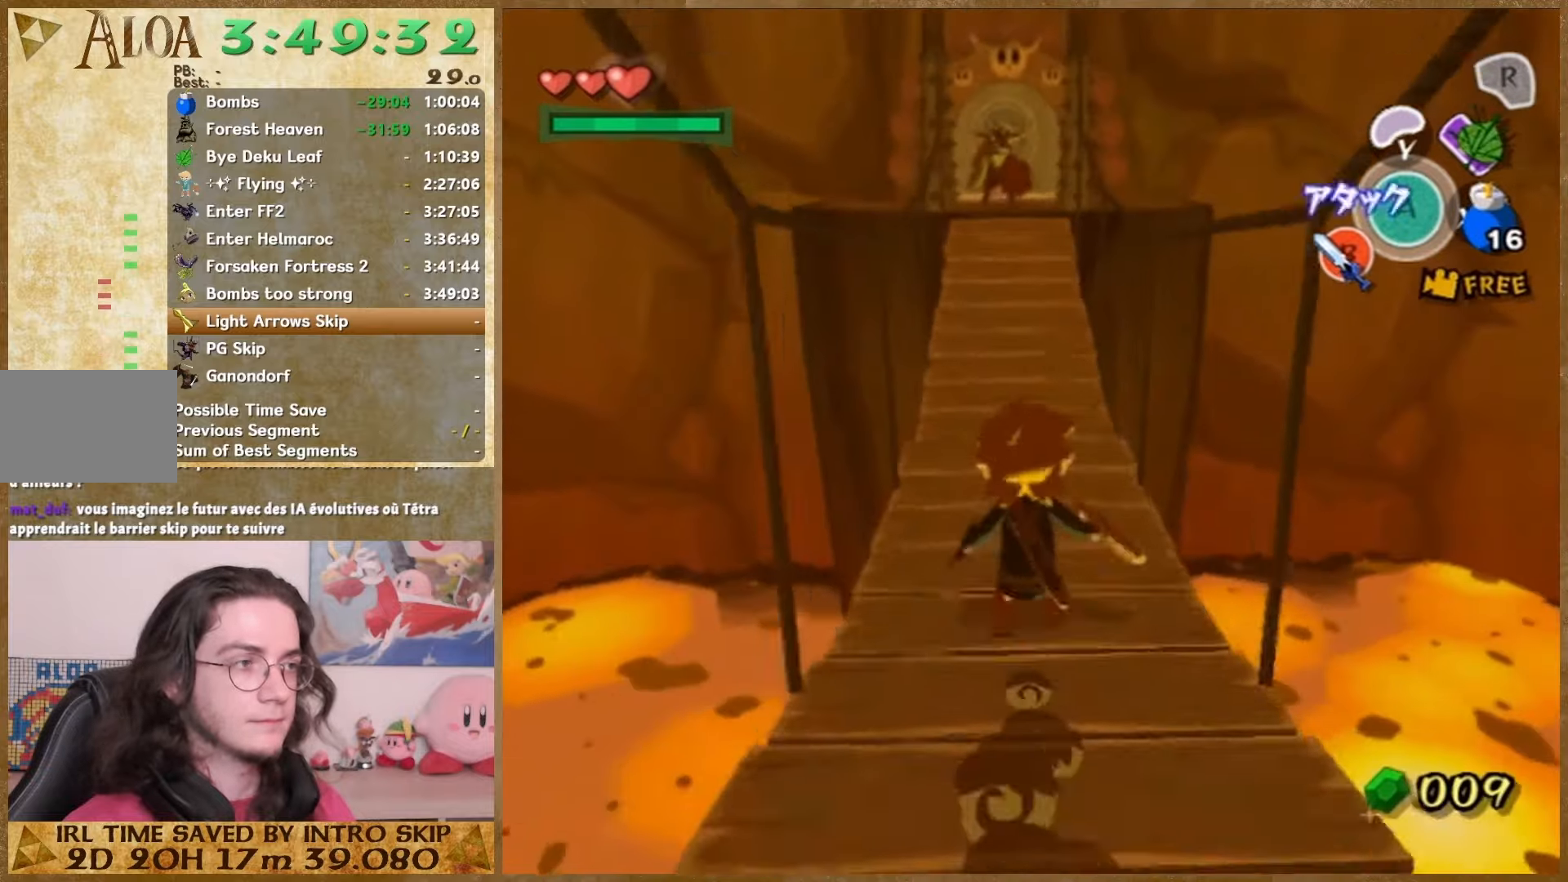
{"buttons": ["A"], "left_stick": "up", "right_stick": "center", "events": [[367, "A", "down"]]}
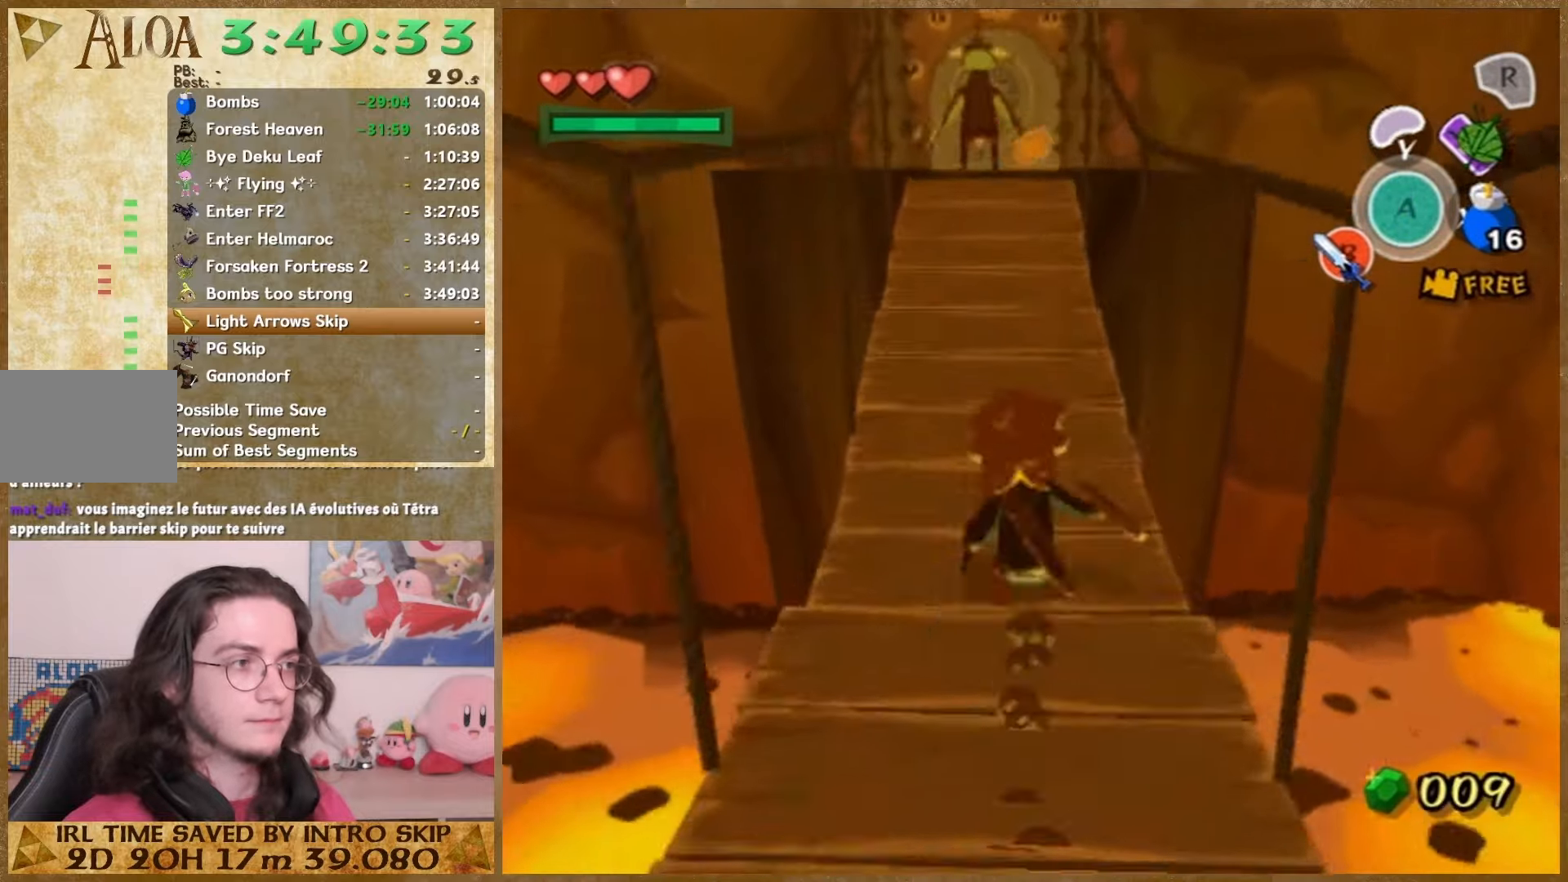
{"buttons": ["A"], "left_stick": "up", "right_stick": "center", "events": [[67, "A", "up"], [433, "A", "down"]]}
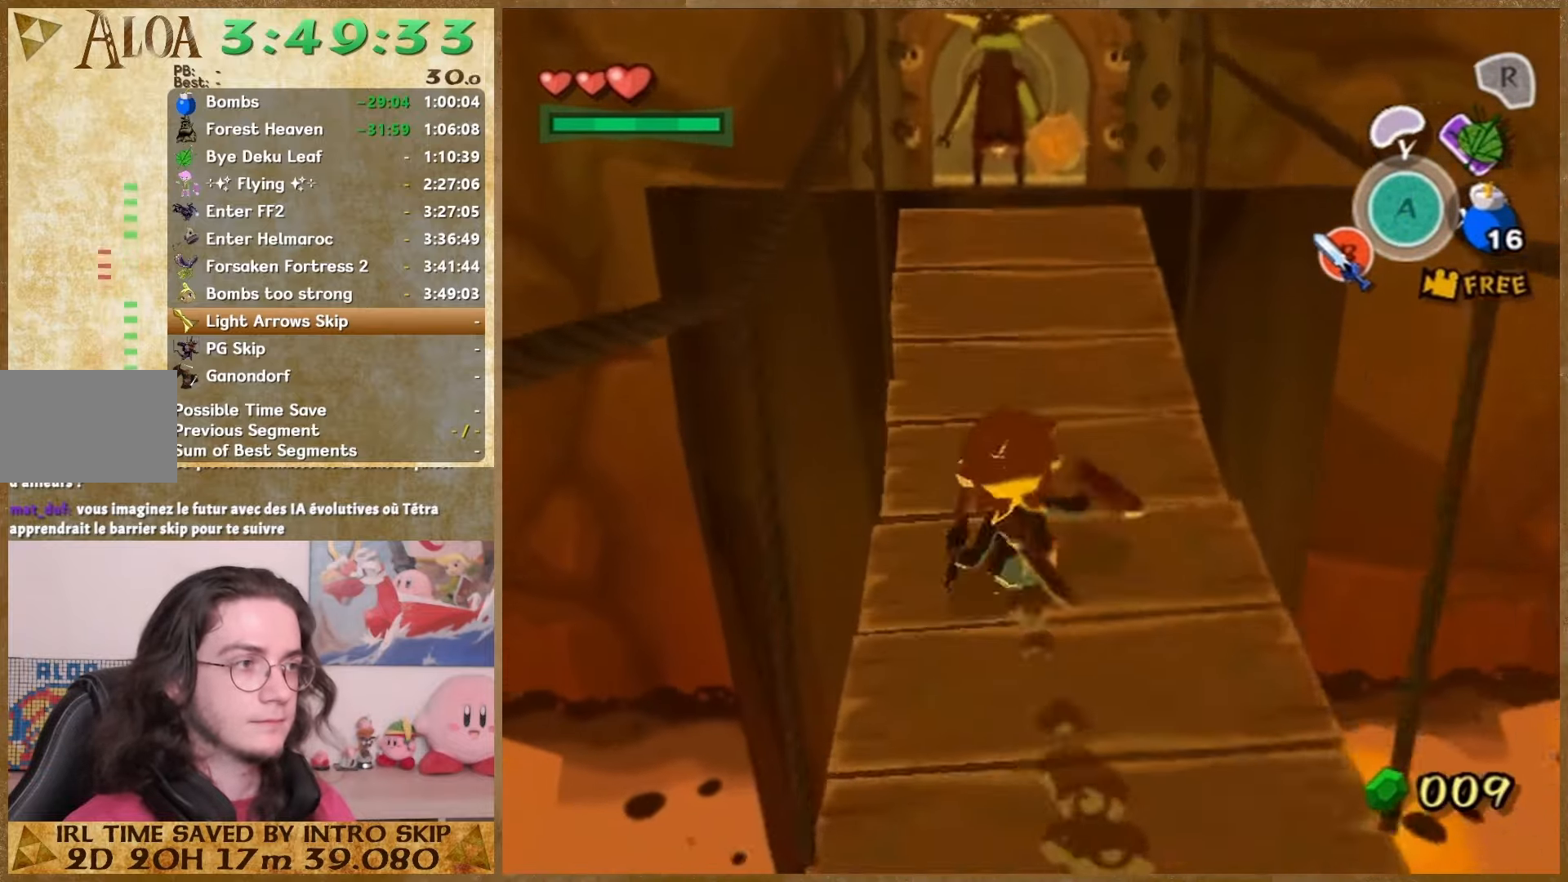
{"buttons": [], "left_stick": "up-right", "right_stick": "center", "events": [[100, "A", "up"], [367, "left_stick", "up-right"]]}
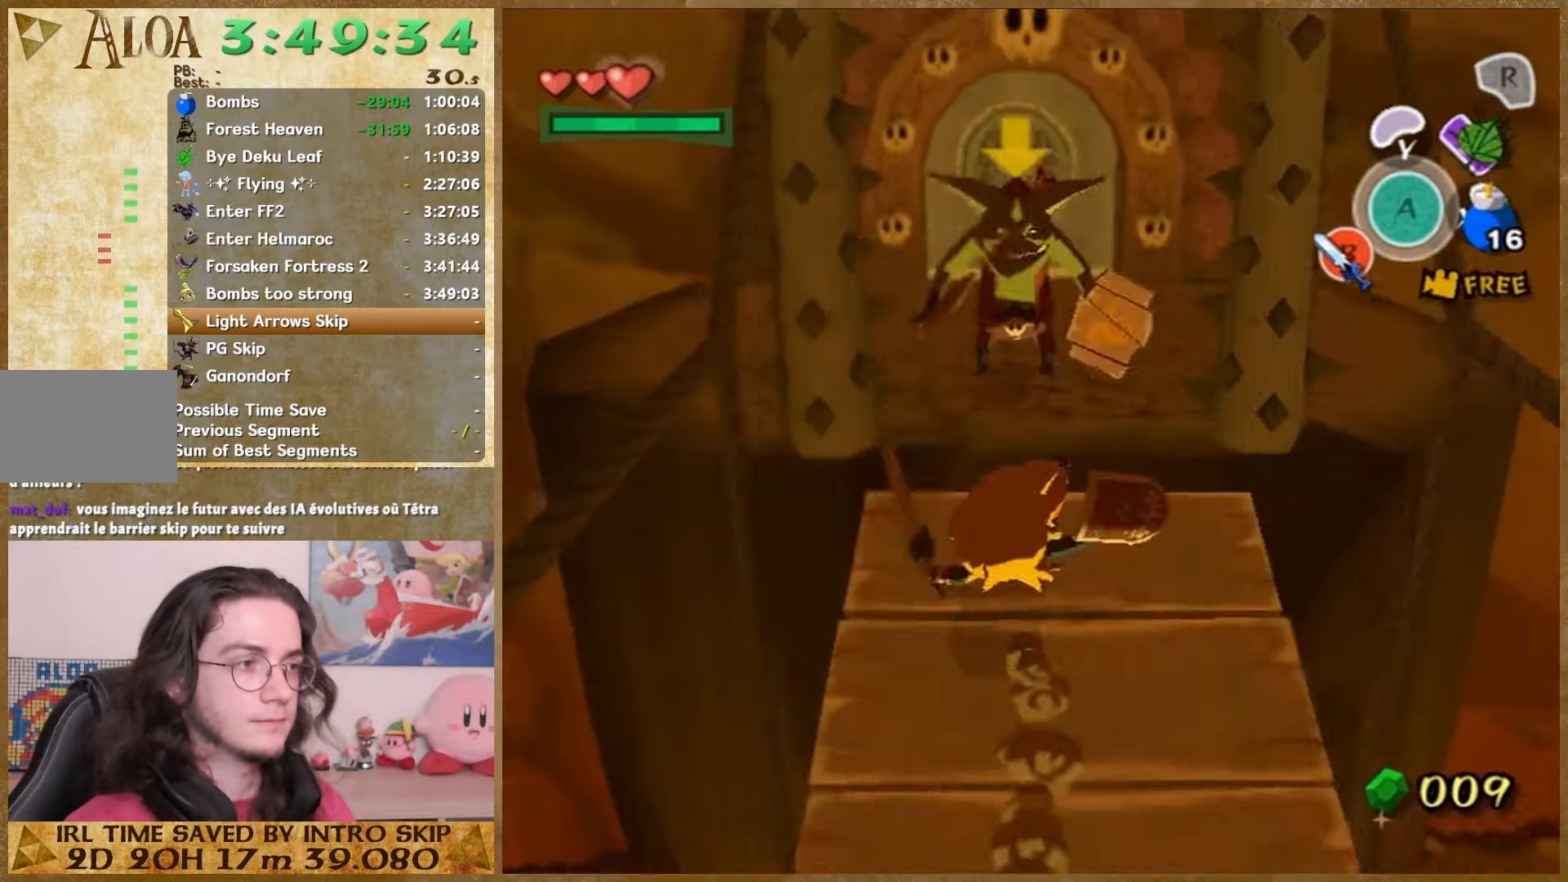
{"buttons": [], "left_stick": "down-right", "right_stick": "center", "events": [[300, "left_stick", "up"], [433, "left_stick", "left"], [500, "left_stick", "down-right"]]}
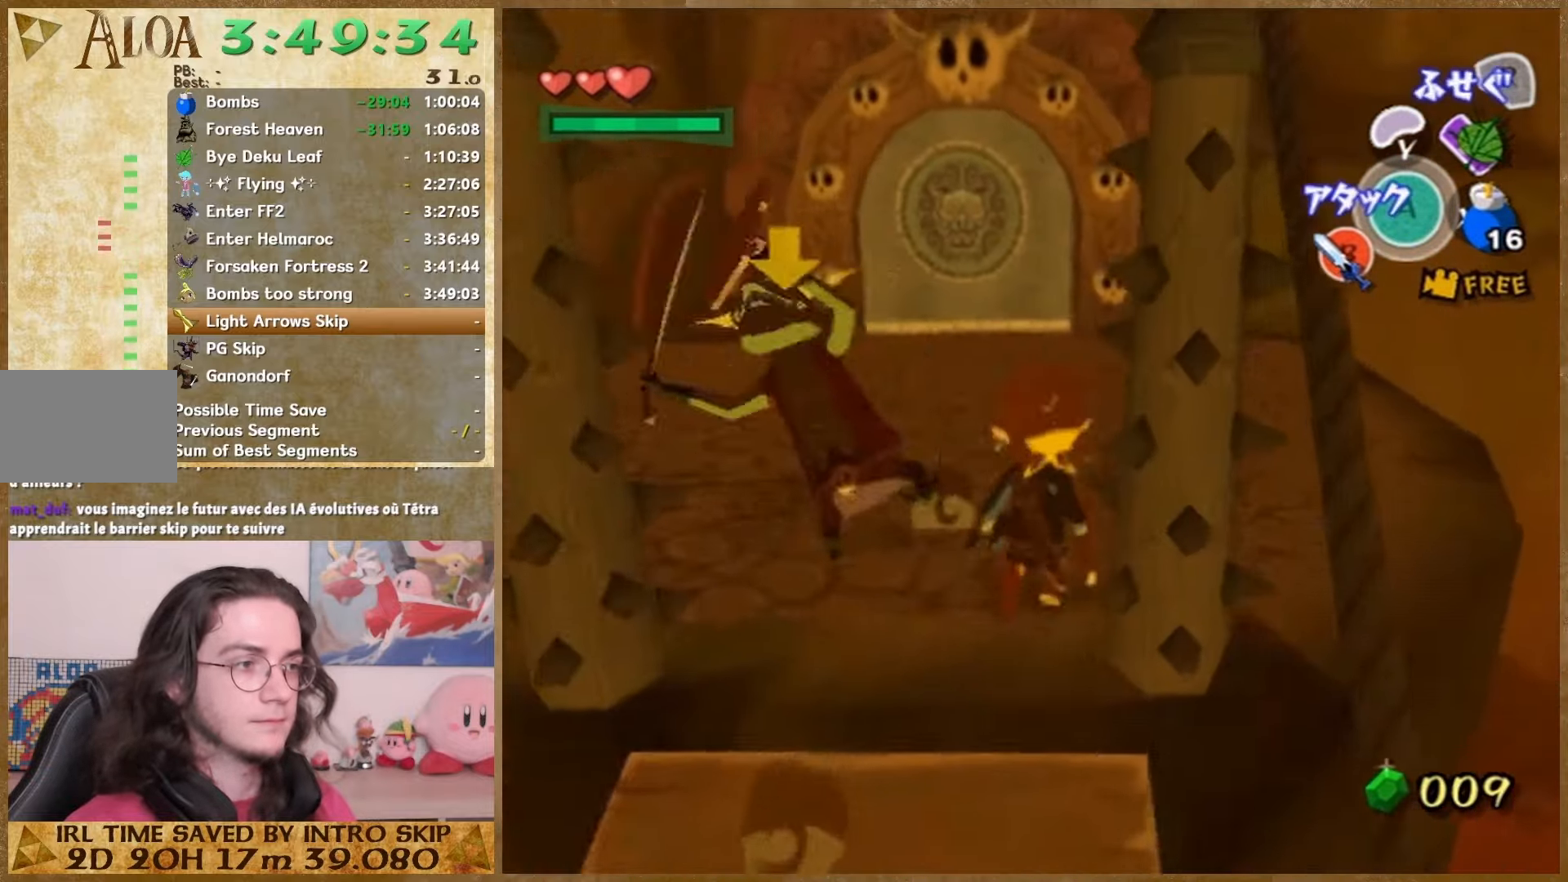
{"buttons": [], "left_stick": "center", "right_stick": "center", "events": [[67, "left_stick", "up-right"], [133, "left_stick", "up-left"], [167, "B", "down"], [233, "left_stick", "center"], [267, "B", "up"]]}
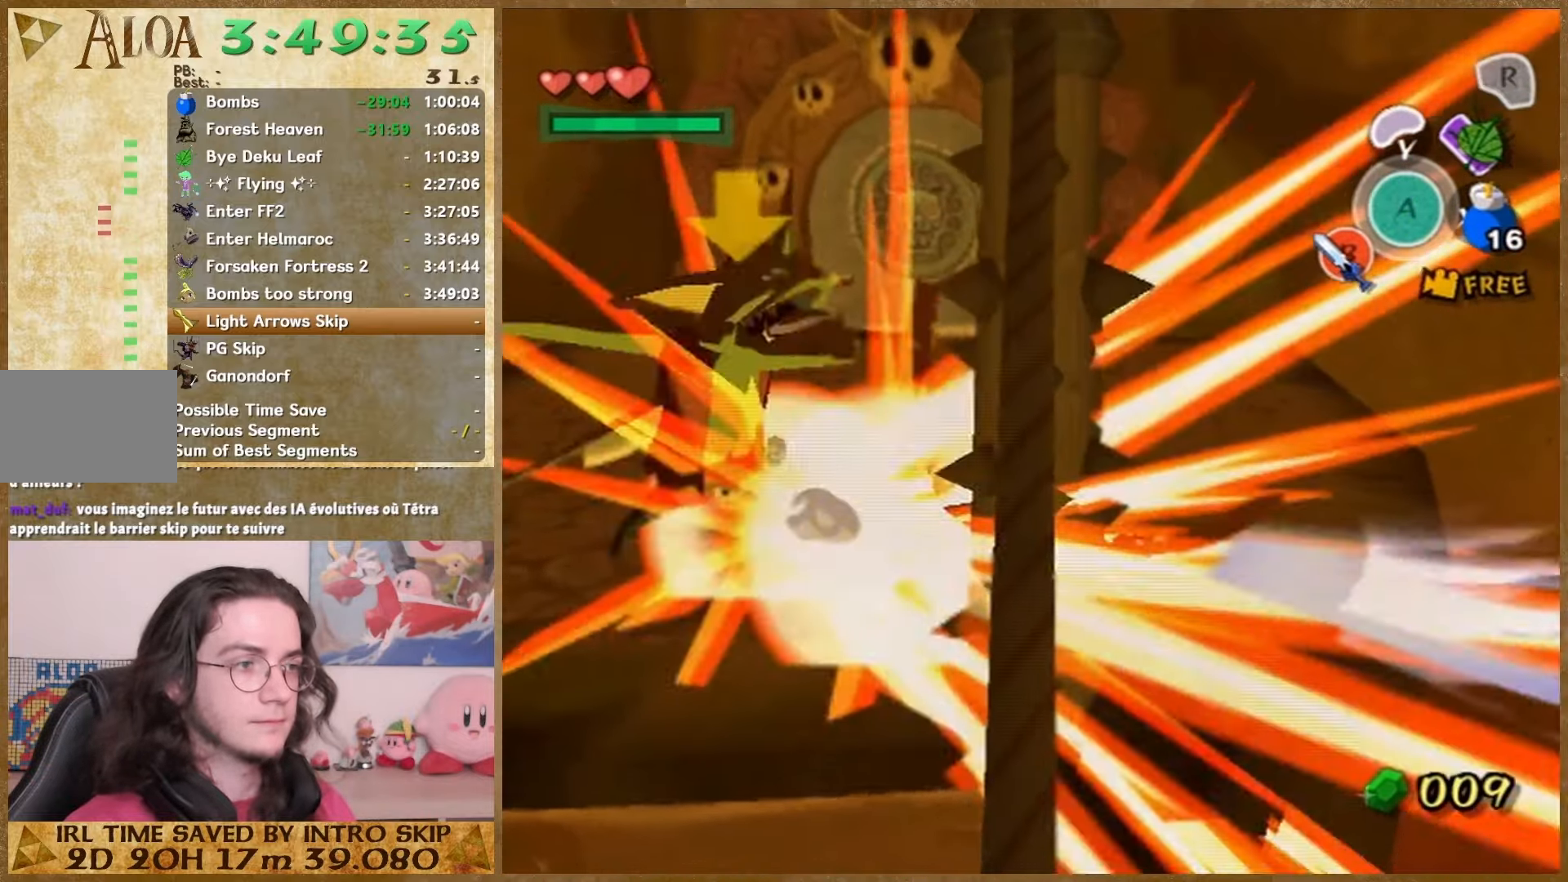
{"buttons": [], "left_stick": "up", "right_stick": "center", "events": [[133, "left_stick", "up"], [167, "right_stick", "down-right"], [333, "right_stick", "center"]]}
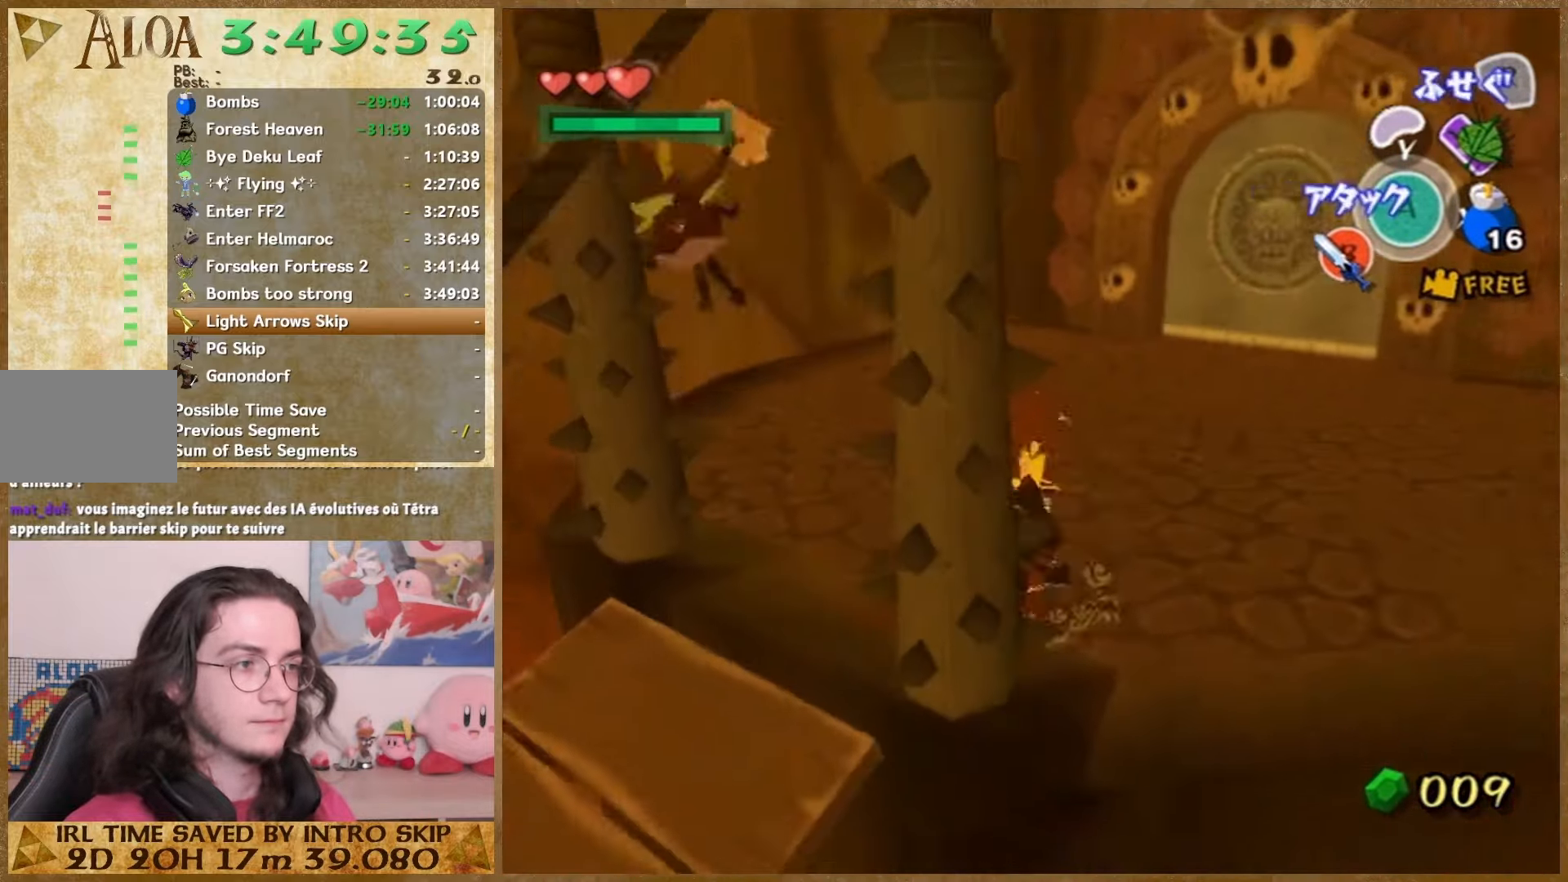
{"buttons": [], "left_stick": "up", "right_stick": "center", "events": []}
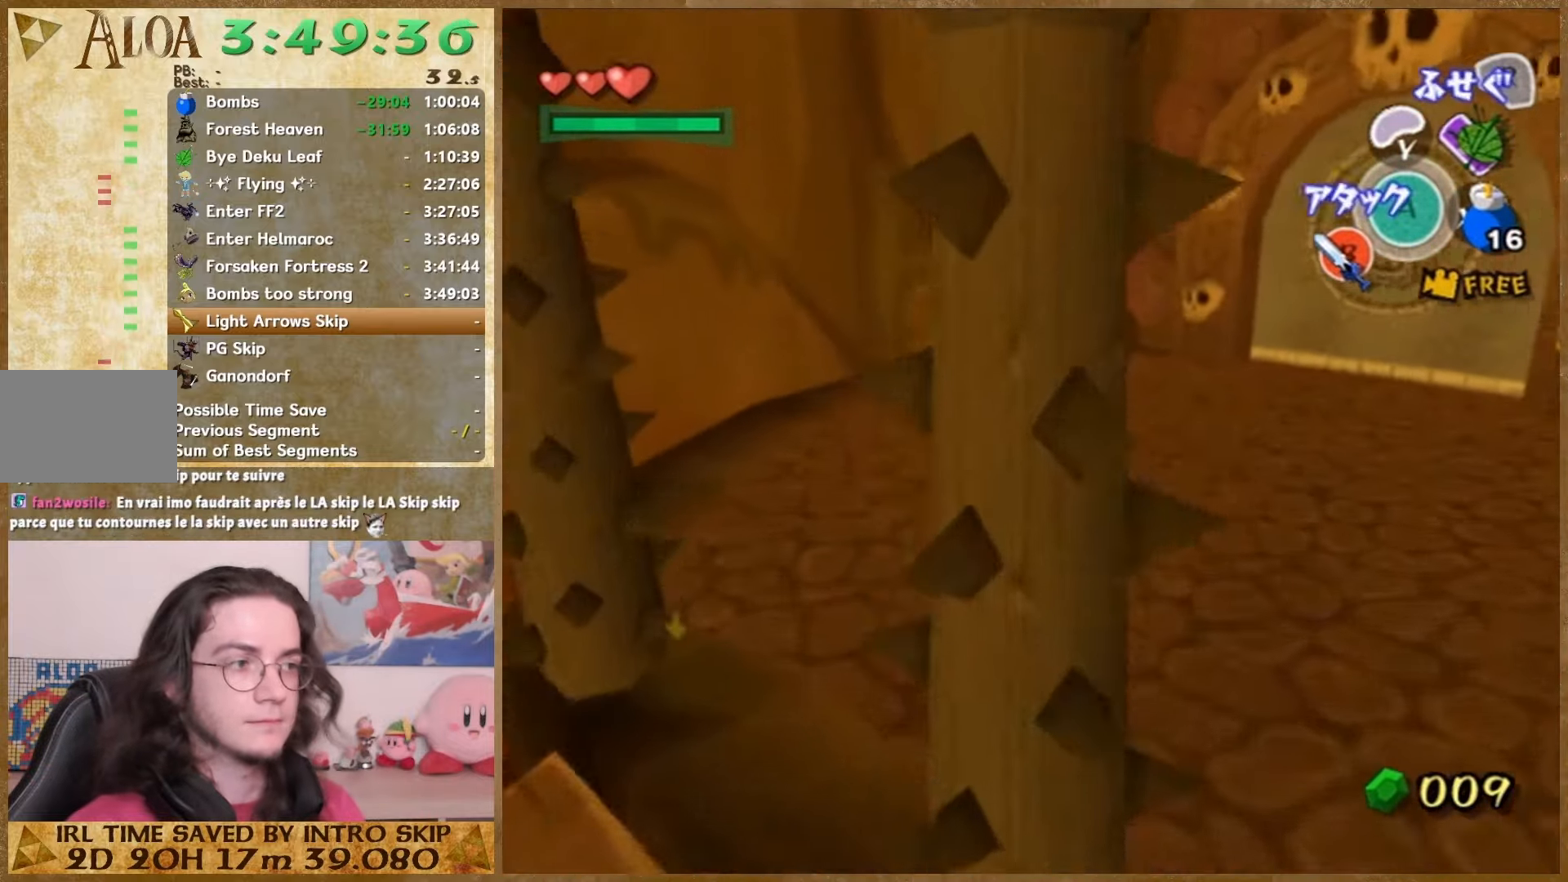
{"buttons": [], "left_stick": "up", "right_stick": "center", "events": [[133, "left_stick", "up-right"], [433, "left_stick", "up"]]}
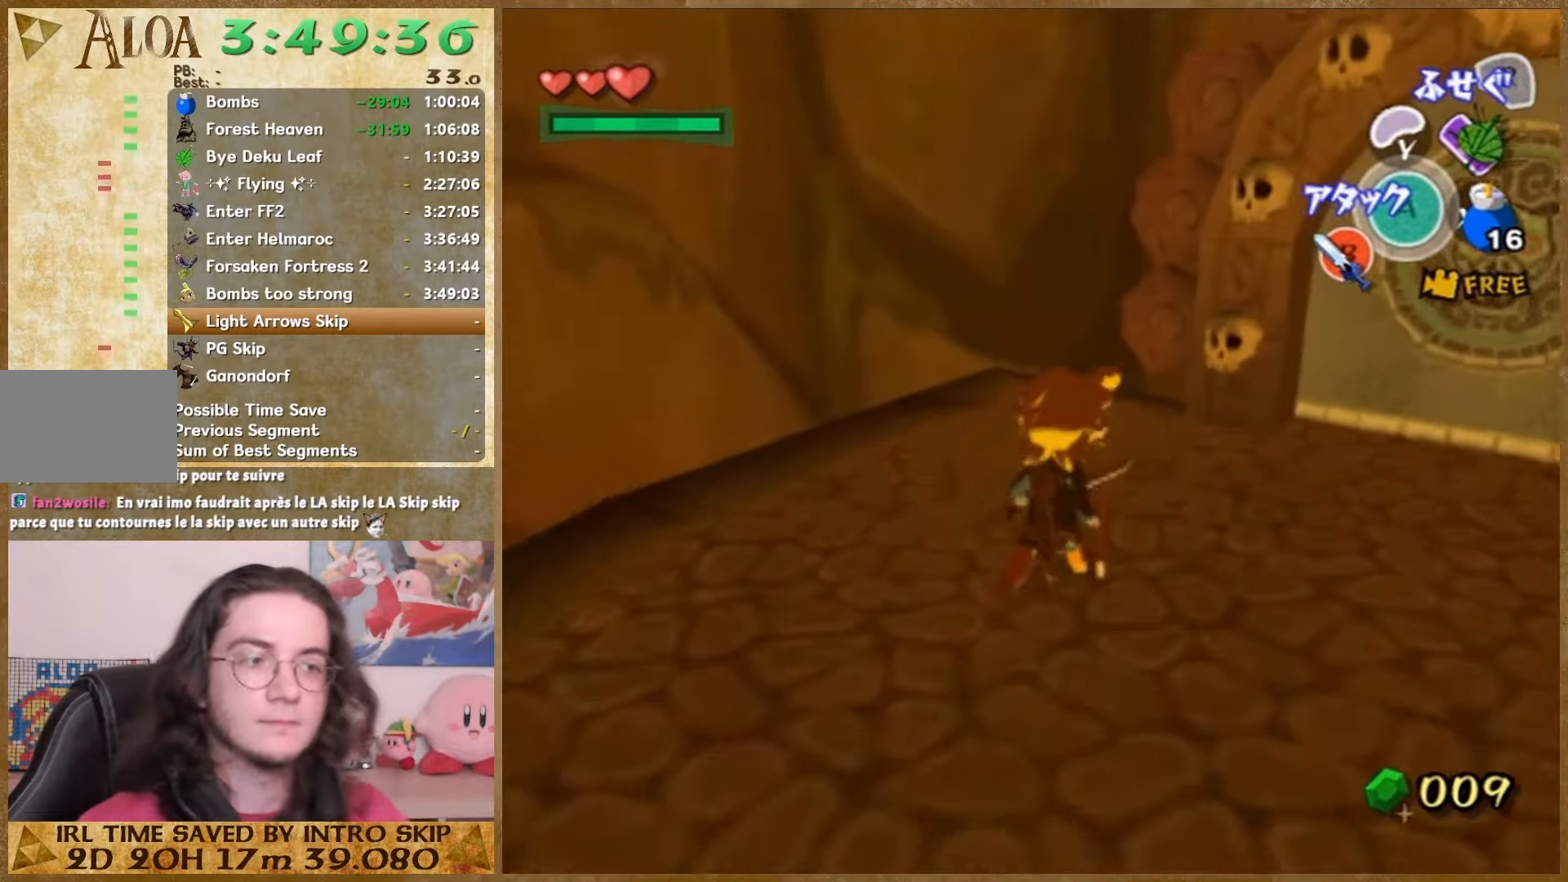
{"buttons": [], "left_stick": "up", "right_stick": "center", "events": []}
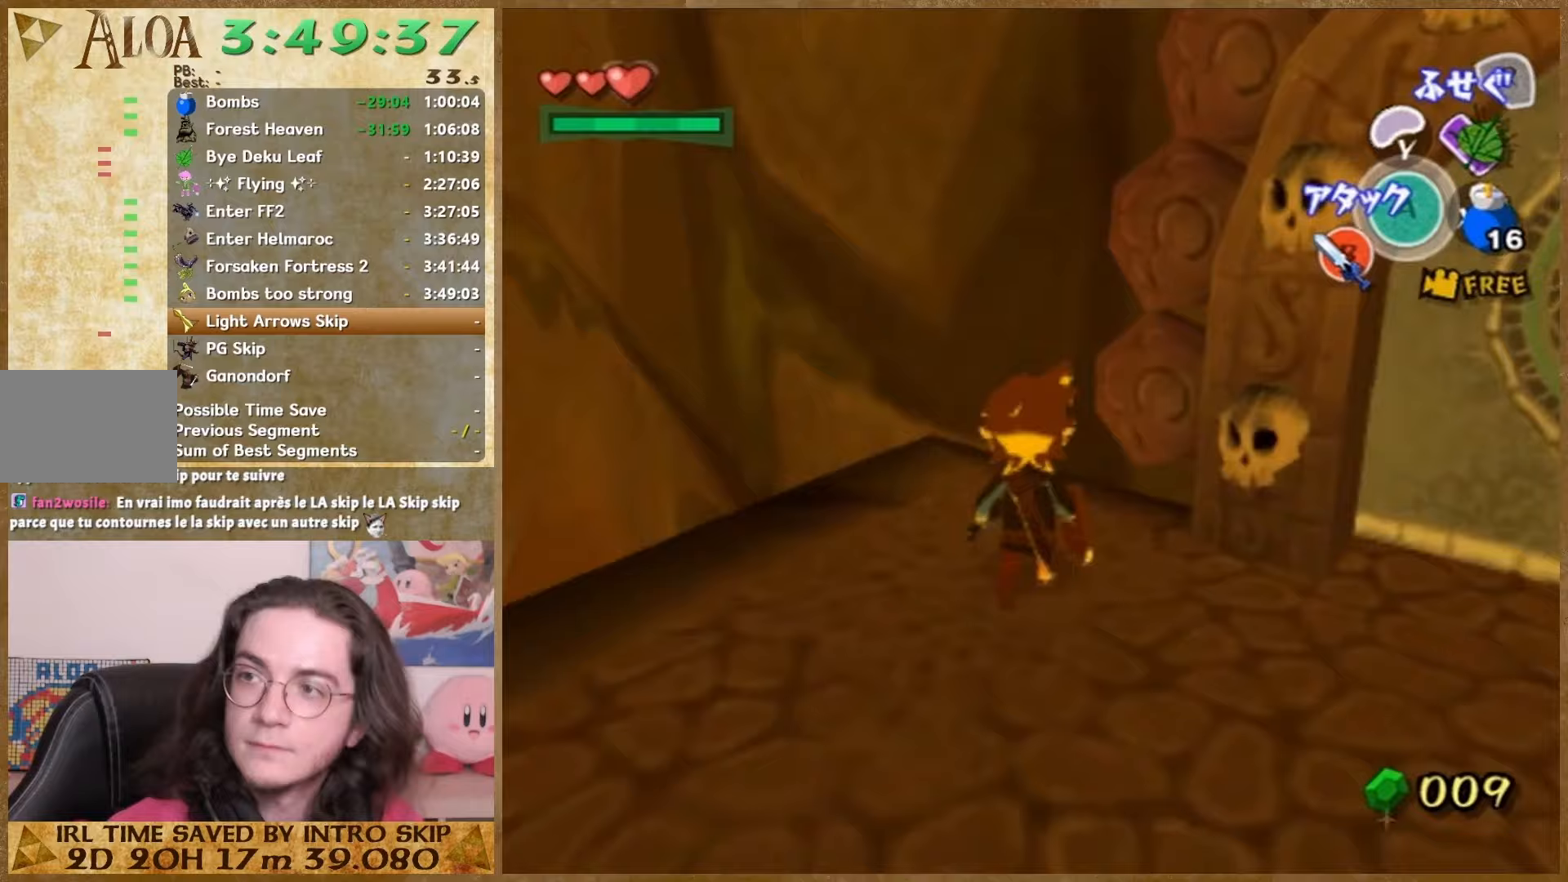
{"buttons": [], "left_stick": "center", "right_stick": "center", "events": [[100, "left_stick", "center"]]}
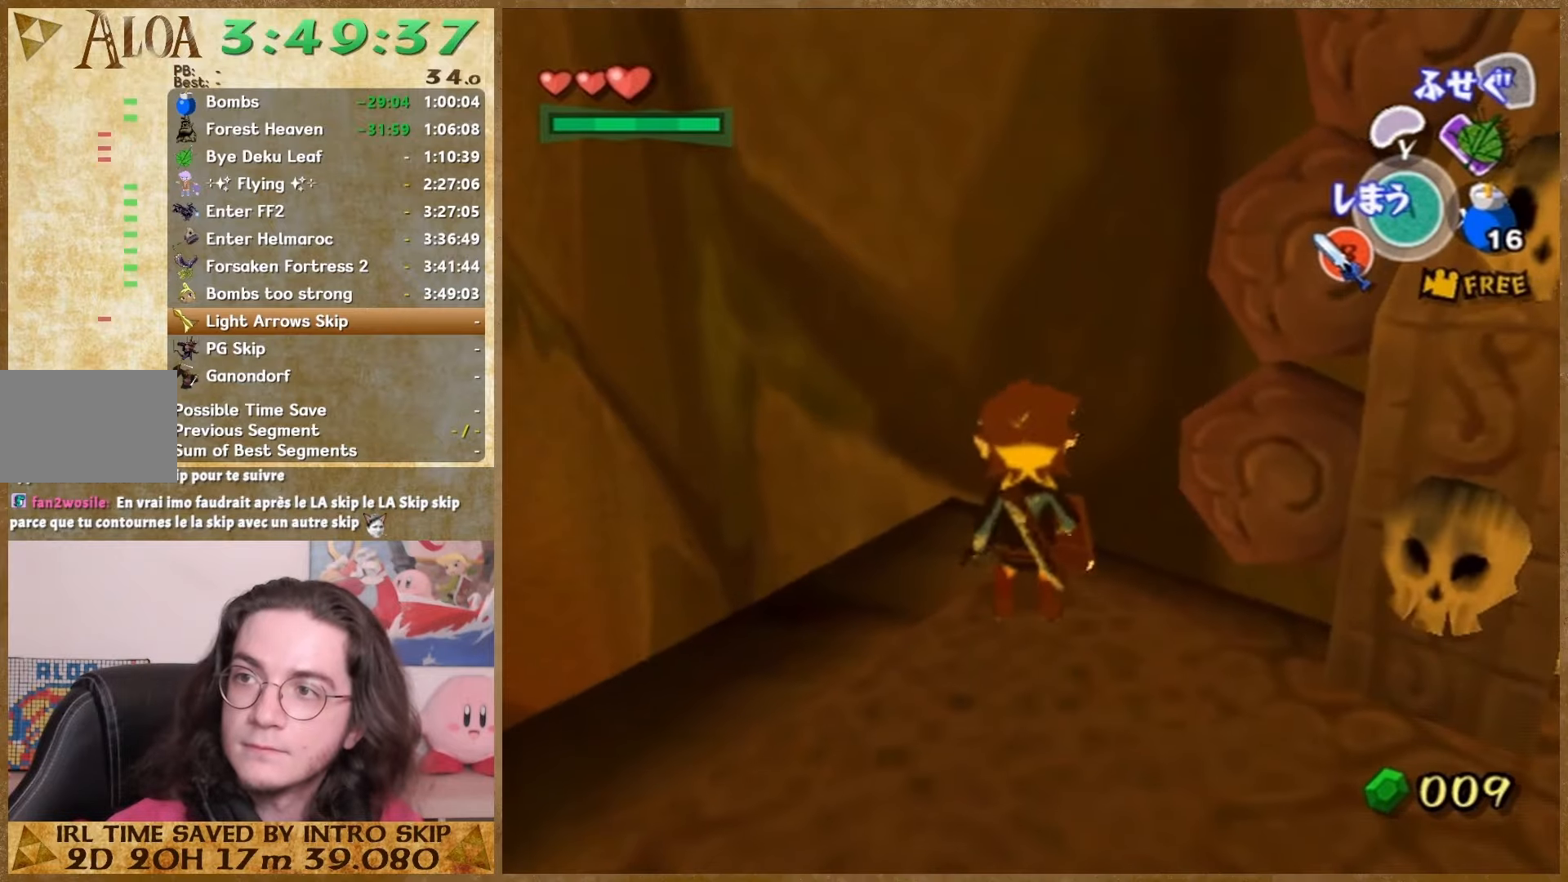
{"buttons": [], "left_stick": "center", "right_stick": "center", "events": []}
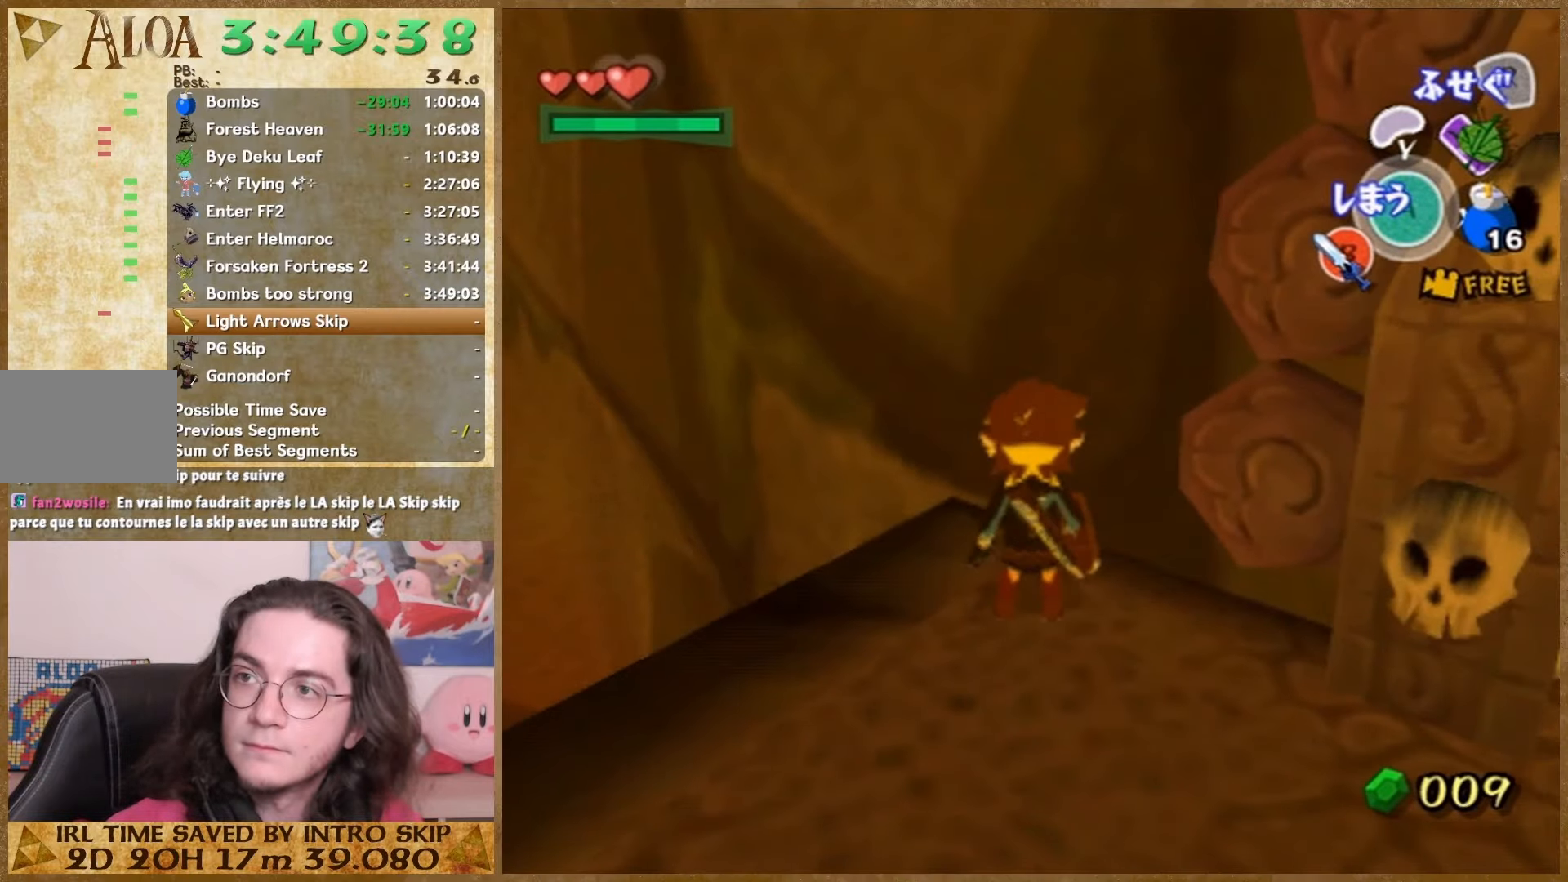
{"buttons": [], "left_stick": "center", "right_stick": "center", "events": []}
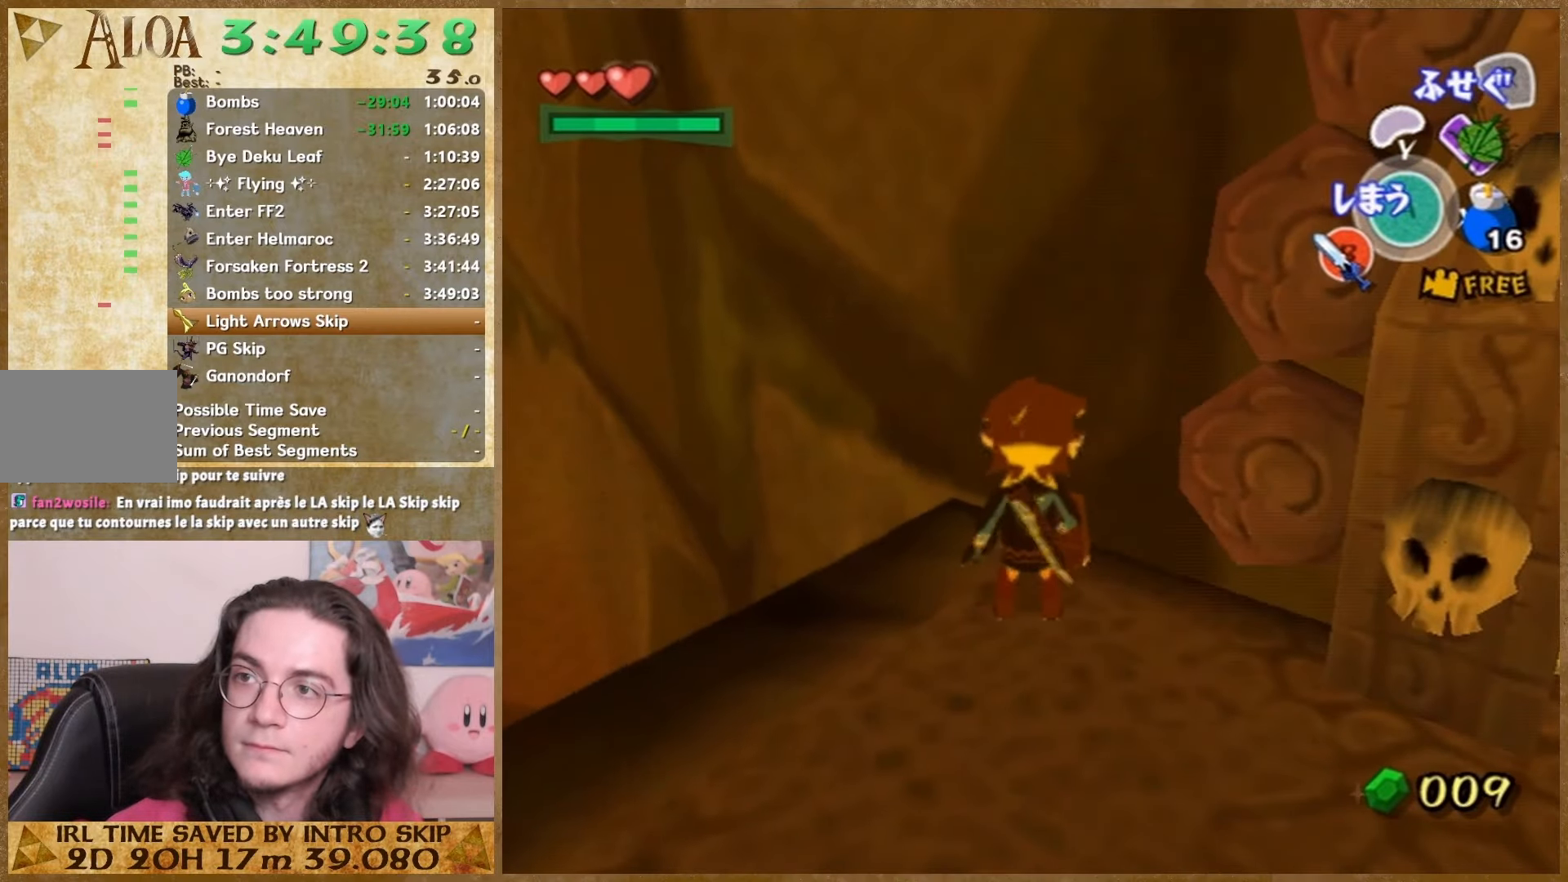
{"buttons": [], "left_stick": "center", "right_stick": "center", "events": []}
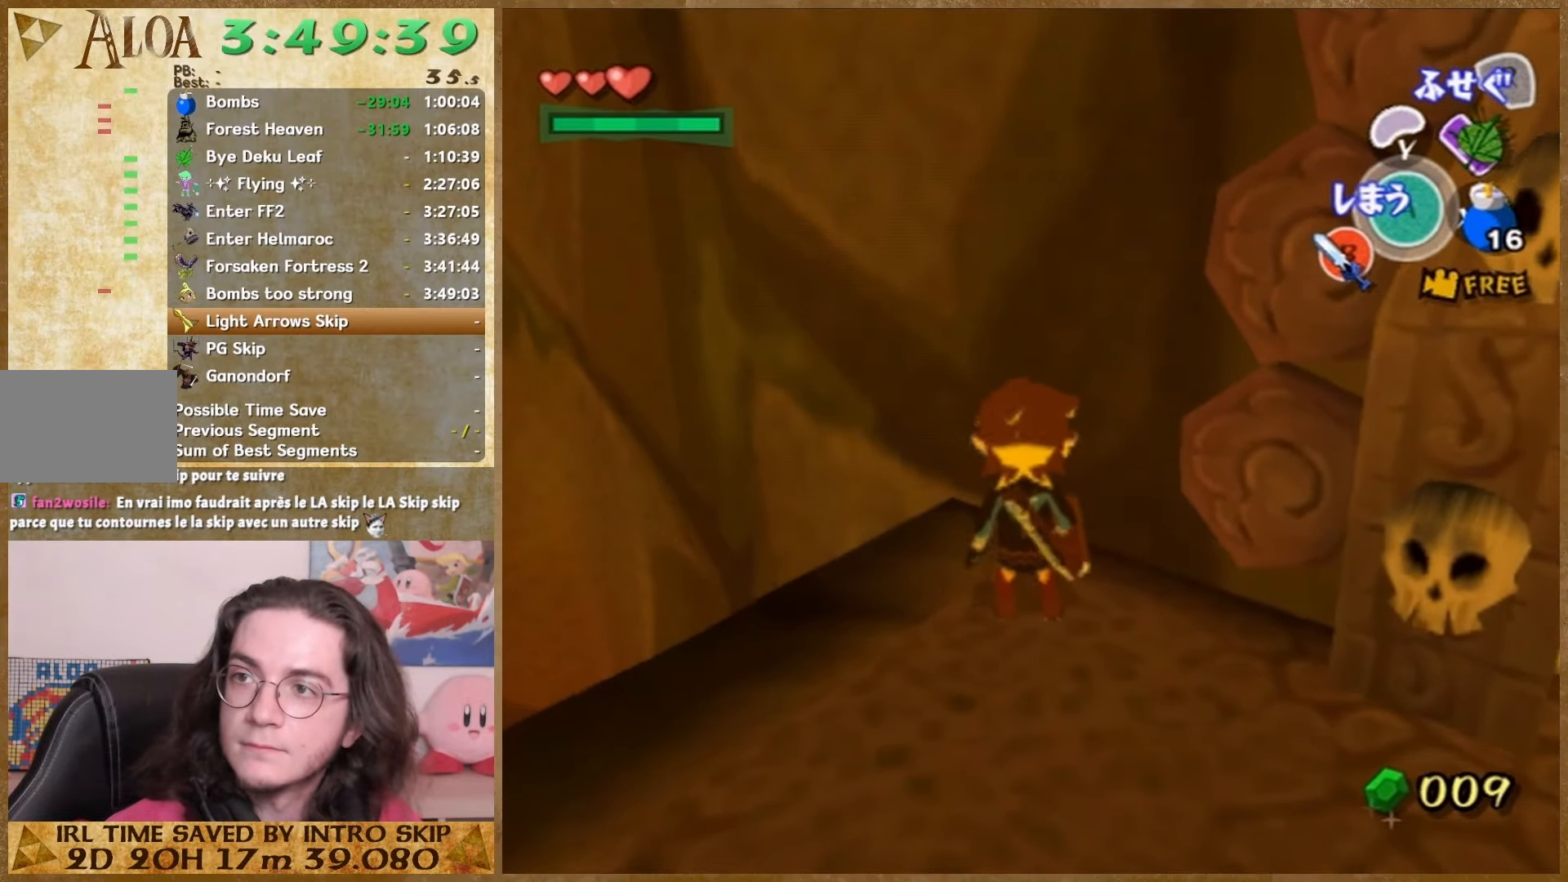
{"buttons": [], "left_stick": "center", "right_stick": "center", "events": []}
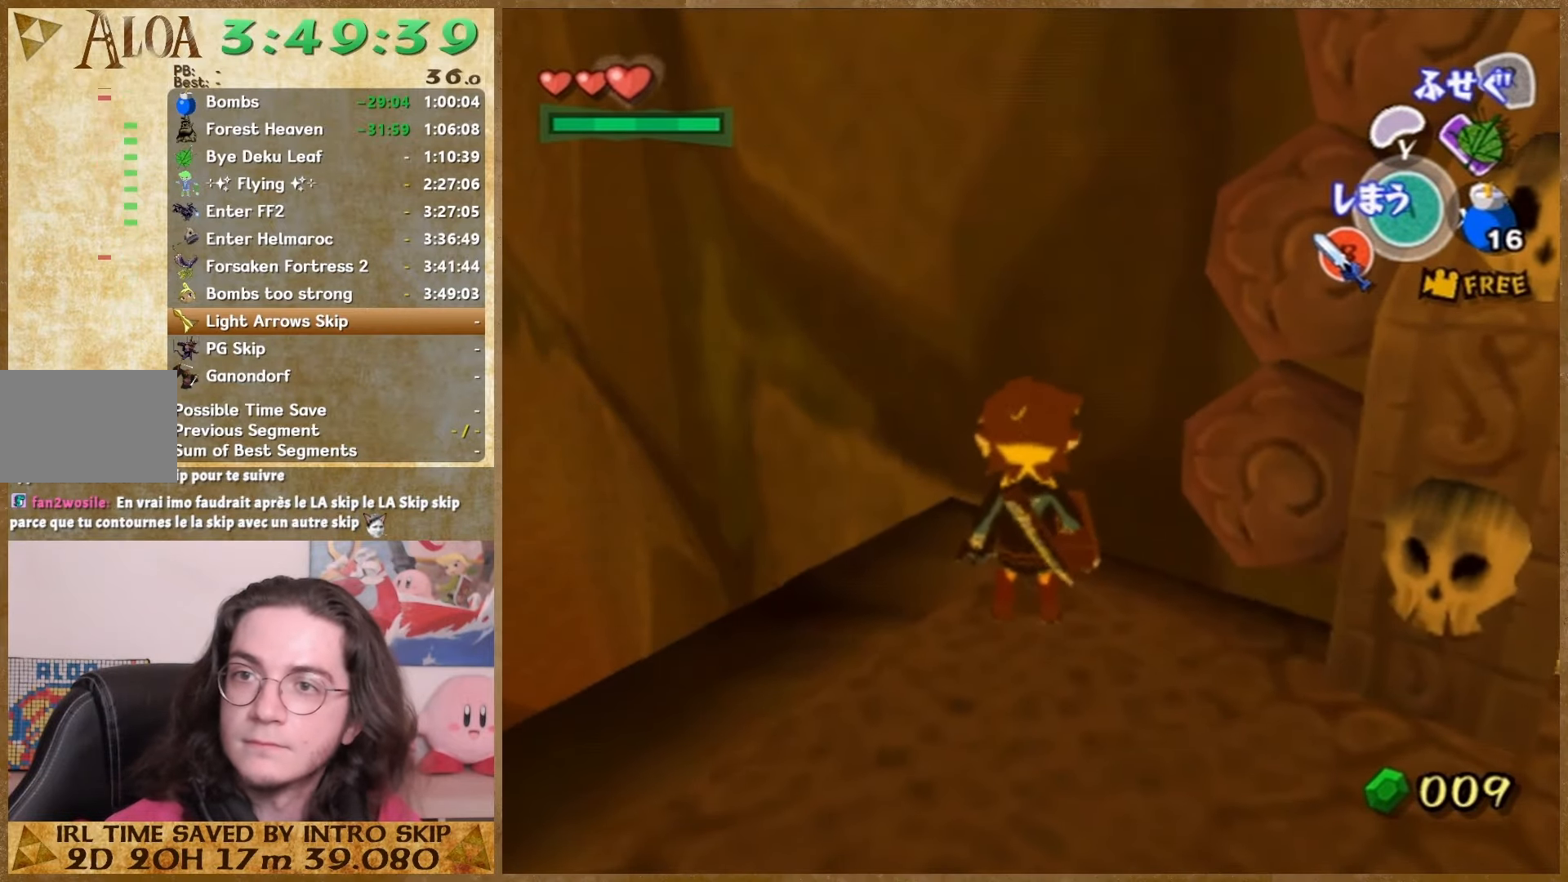
{"buttons": [], "left_stick": "center", "right_stick": "center", "events": []}
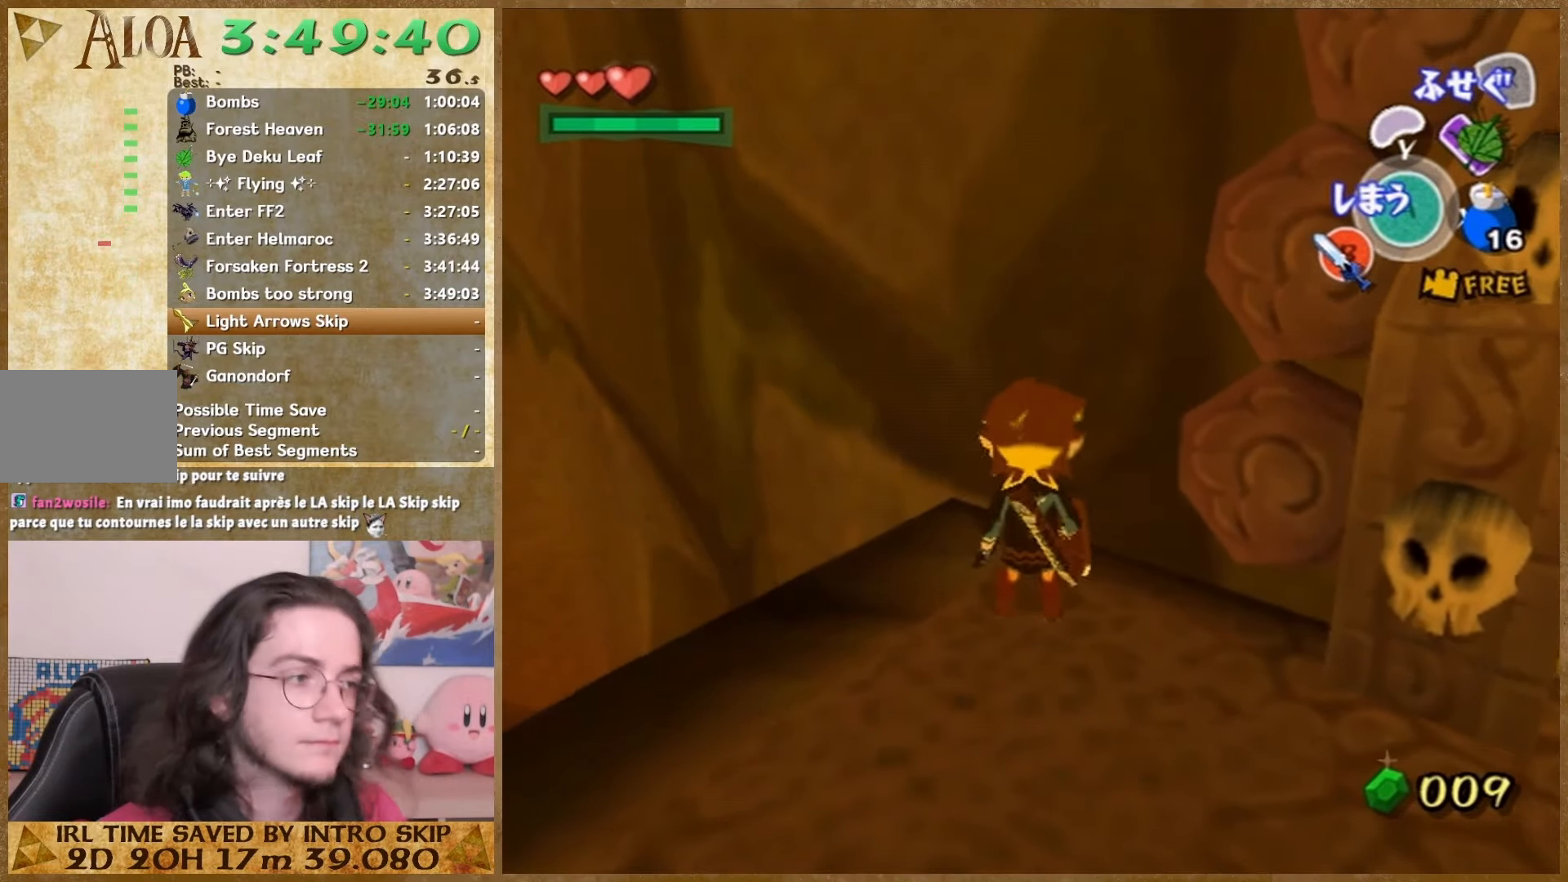
{"buttons": [], "left_stick": "up", "right_stick": "center", "events": [[400, "left_stick", "up"]]}
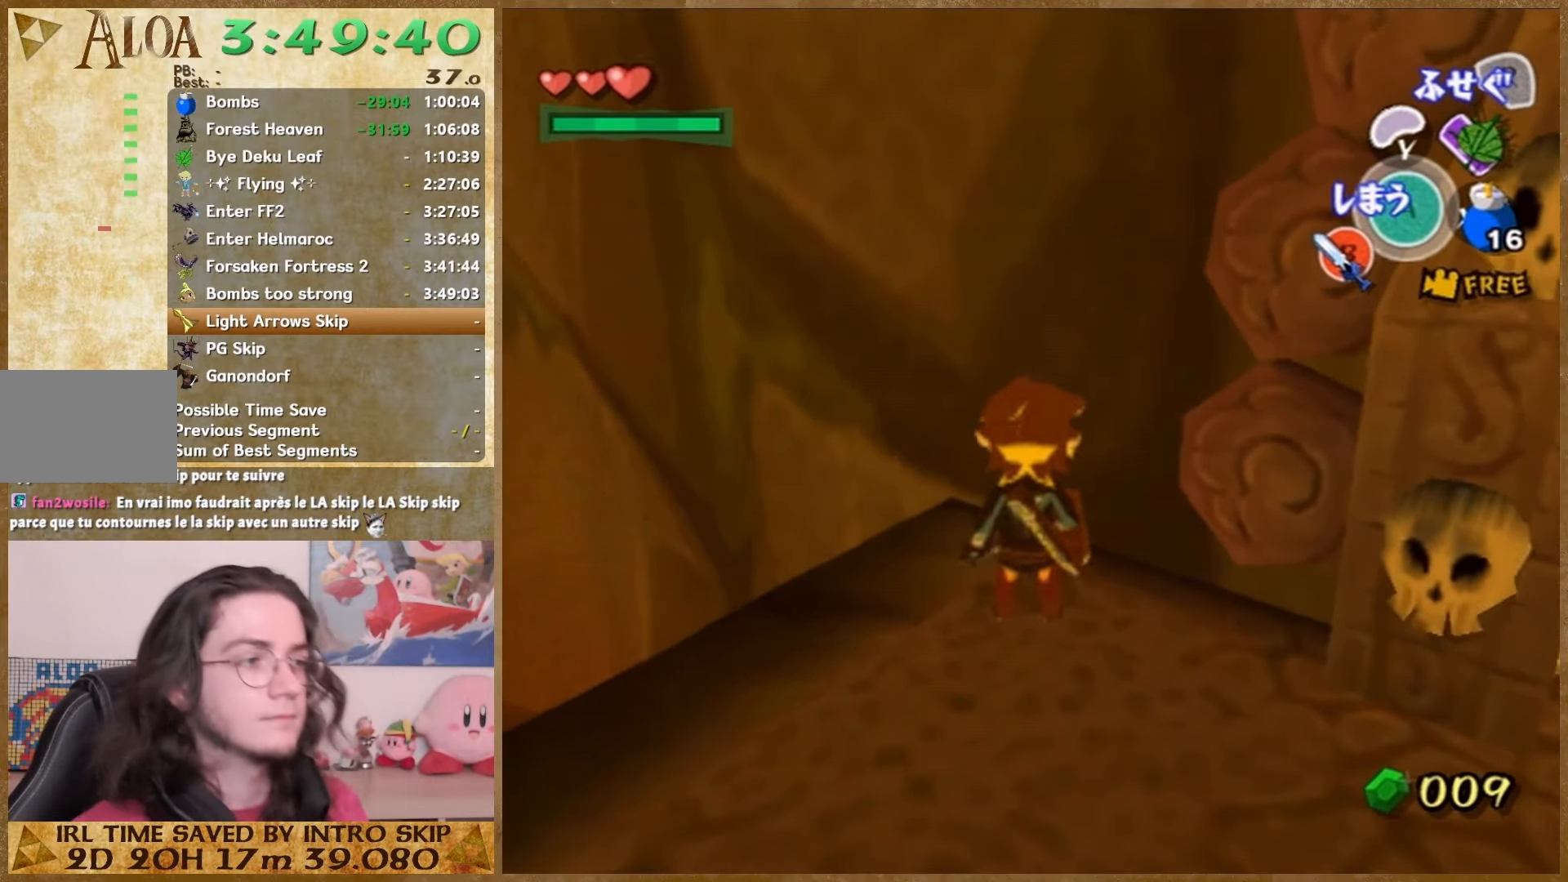
{"buttons": [], "left_stick": "center", "right_stick": "center", "events": [[133, "A", "down"], [267, "A", "up"], [267, "left_stick", "center"]]}
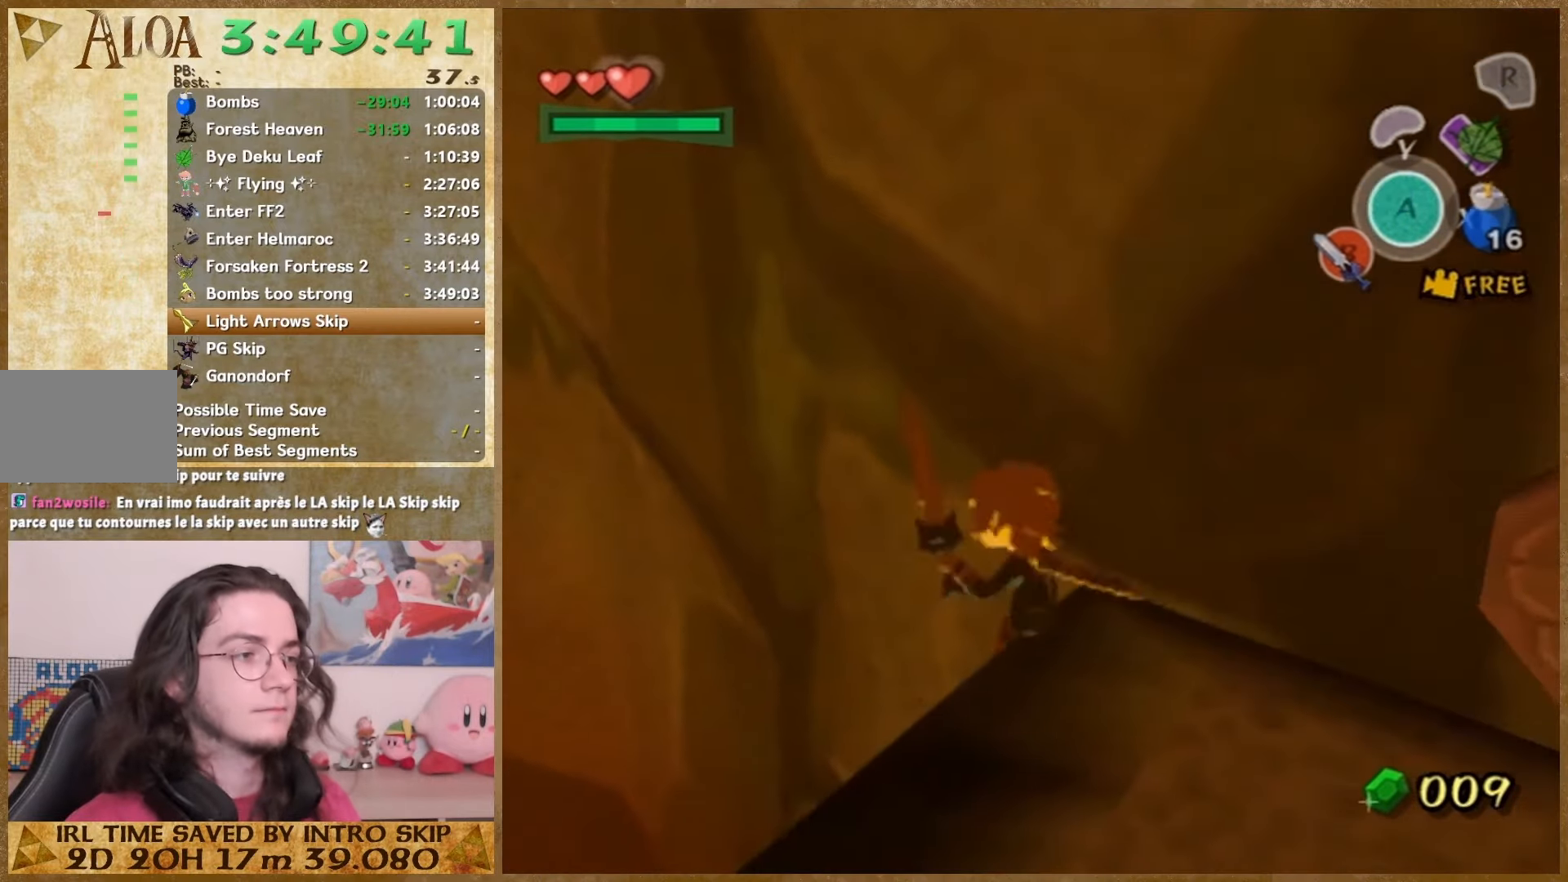
{"buttons": [], "left_stick": "left", "right_stick": "center", "events": [[500, "left_stick", "left"]]}
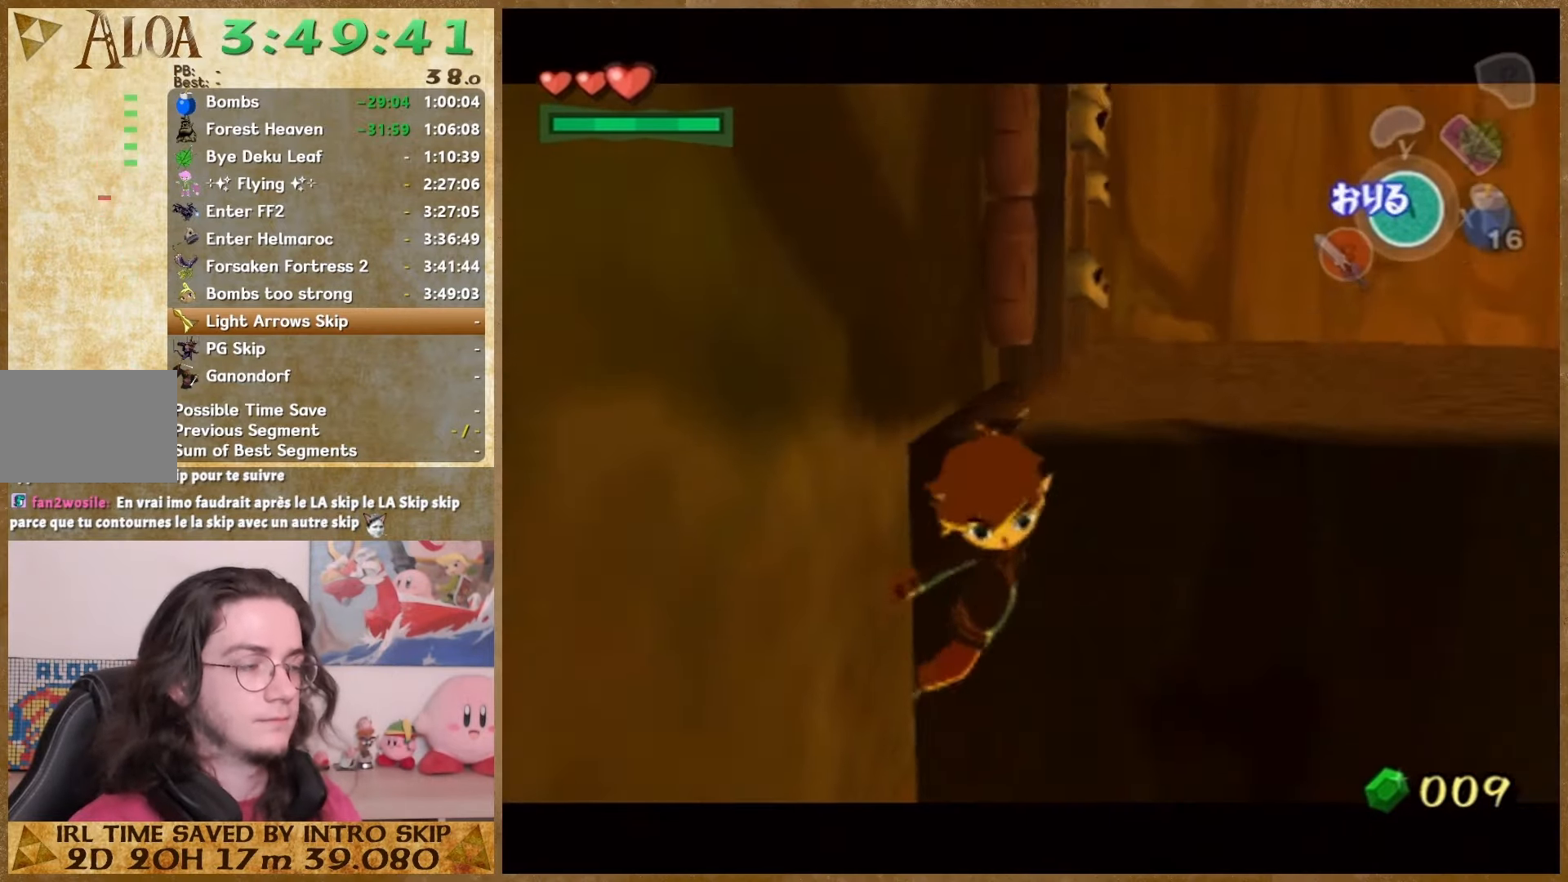
{"buttons": [], "left_stick": "left", "right_stick": "center", "events": []}
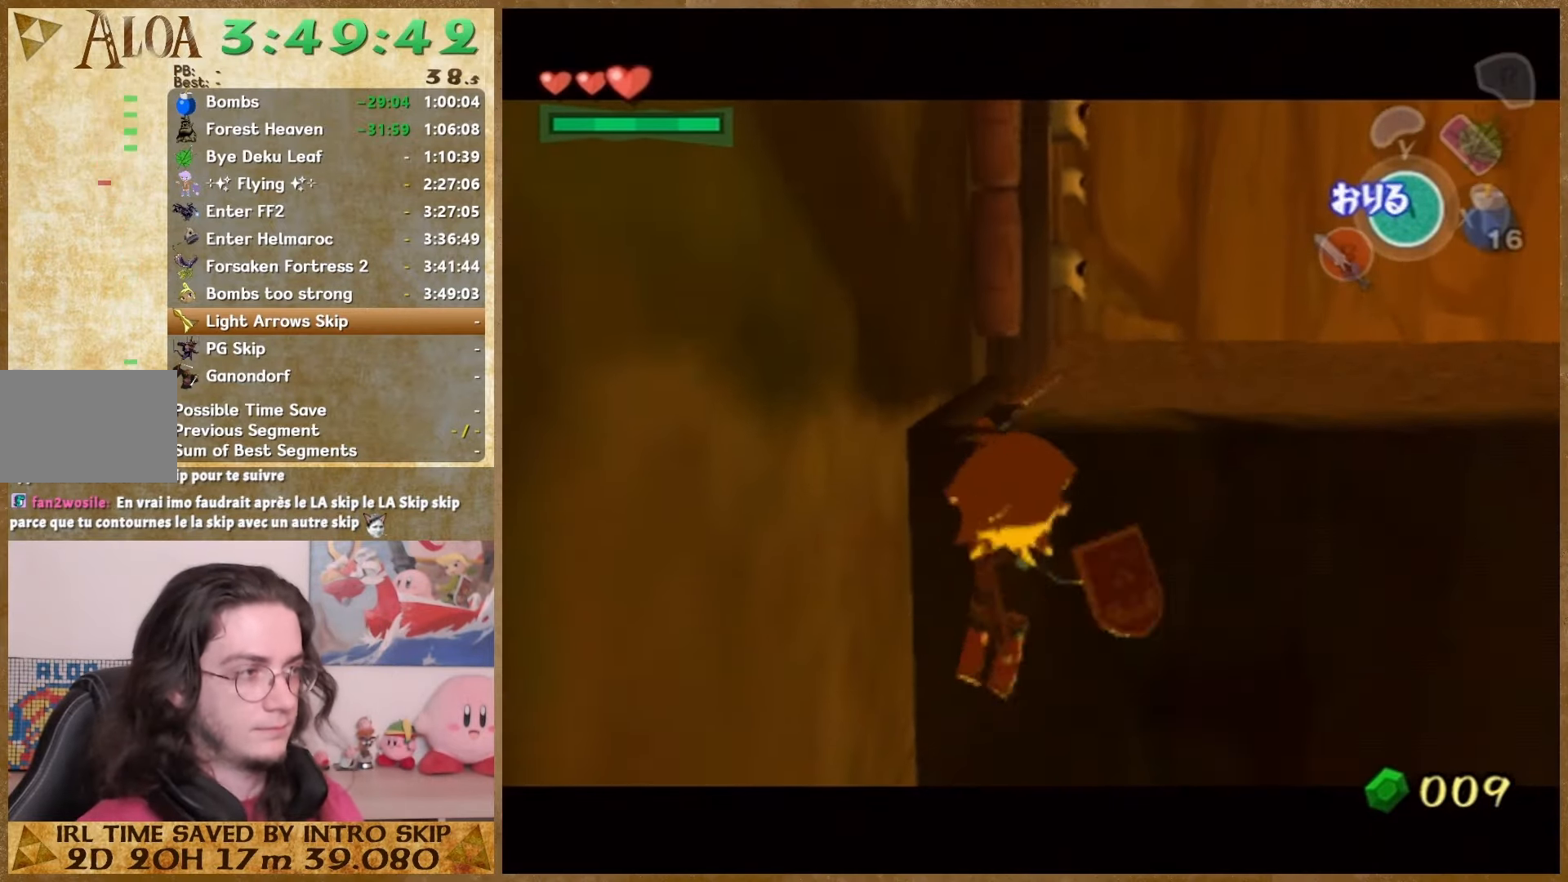
{"buttons": [], "left_stick": "left", "right_stick": "center", "events": []}
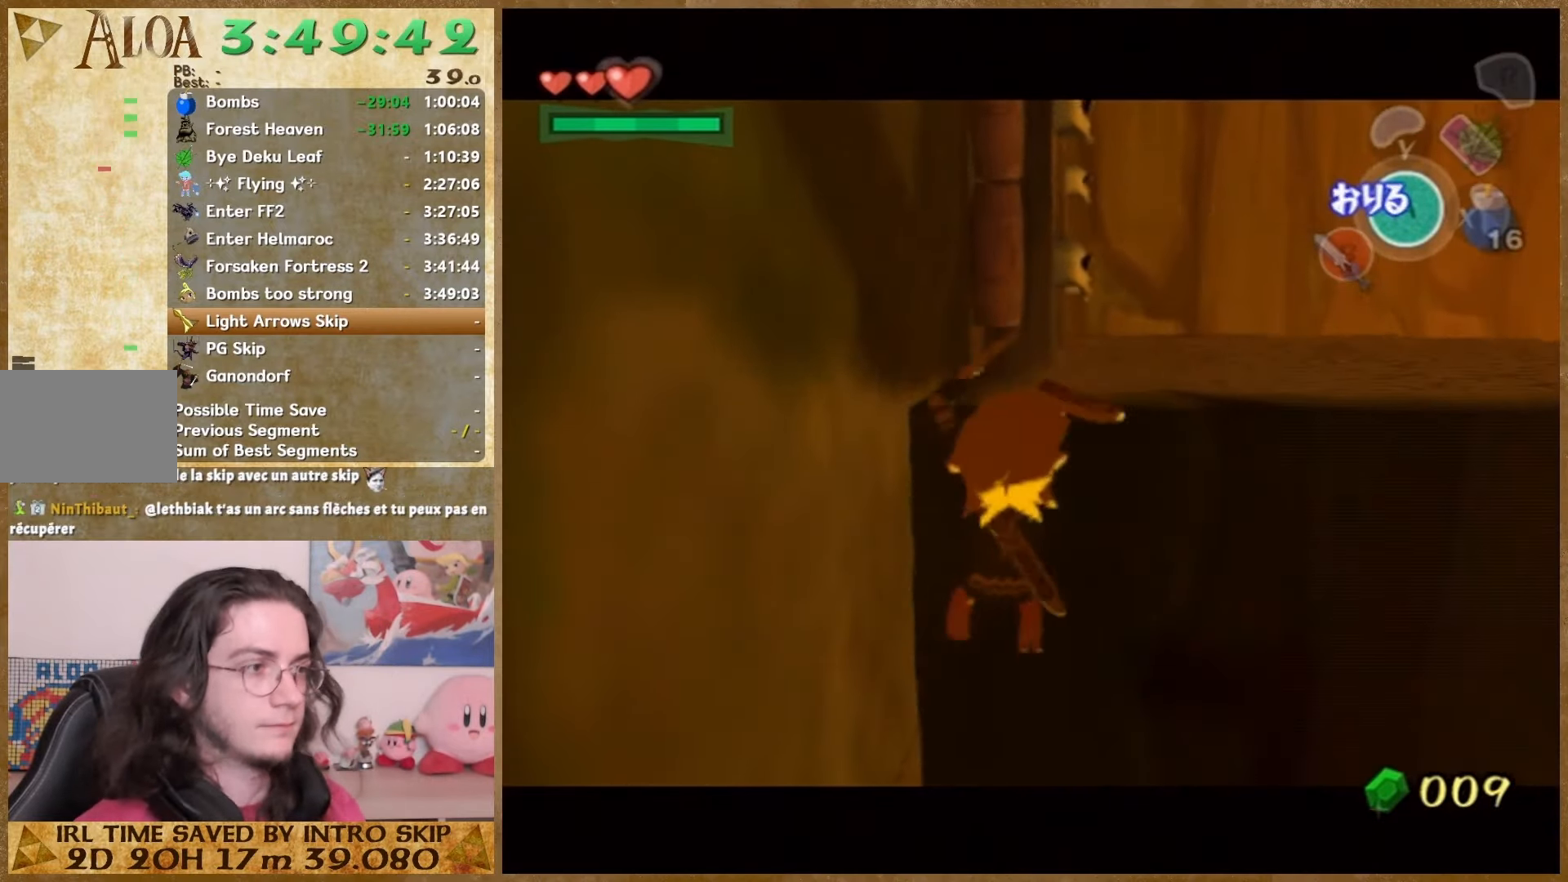
{"buttons": [], "left_stick": "left", "right_stick": "center", "events": []}
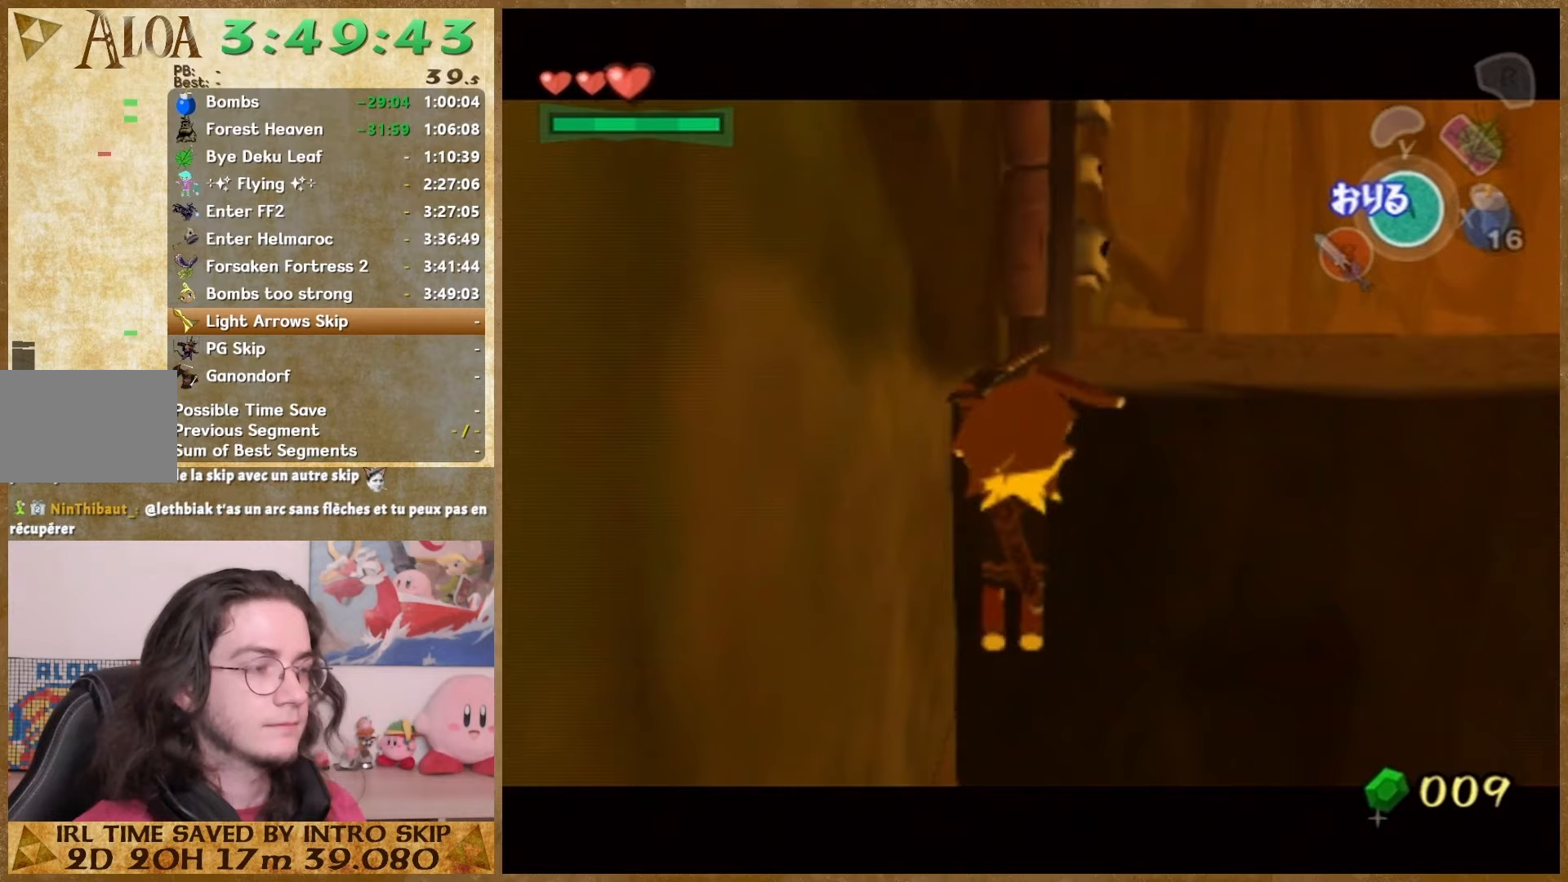
{"buttons": [], "left_stick": "up", "right_stick": "center", "events": [[167, "left_stick", "up"]]}
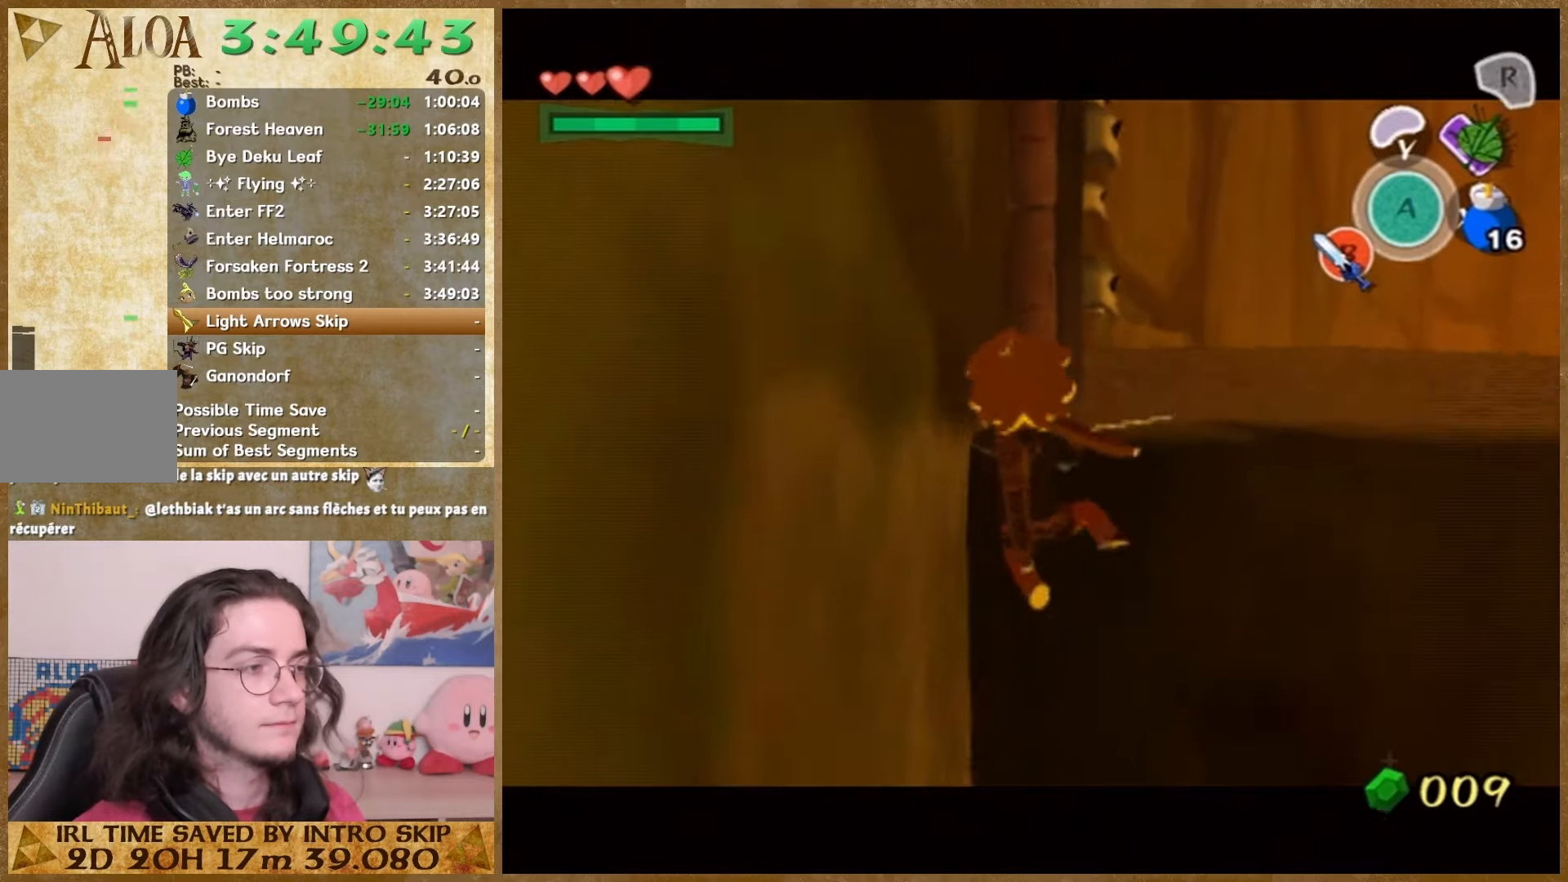
{"buttons": [], "left_stick": "center", "right_stick": "center", "events": [[33, "left_stick", "center"], [33, "right_stick", "up"], [133, "right_stick", "center"], [200, "right_stick", "up"], [400, "right_stick", "center"]]}
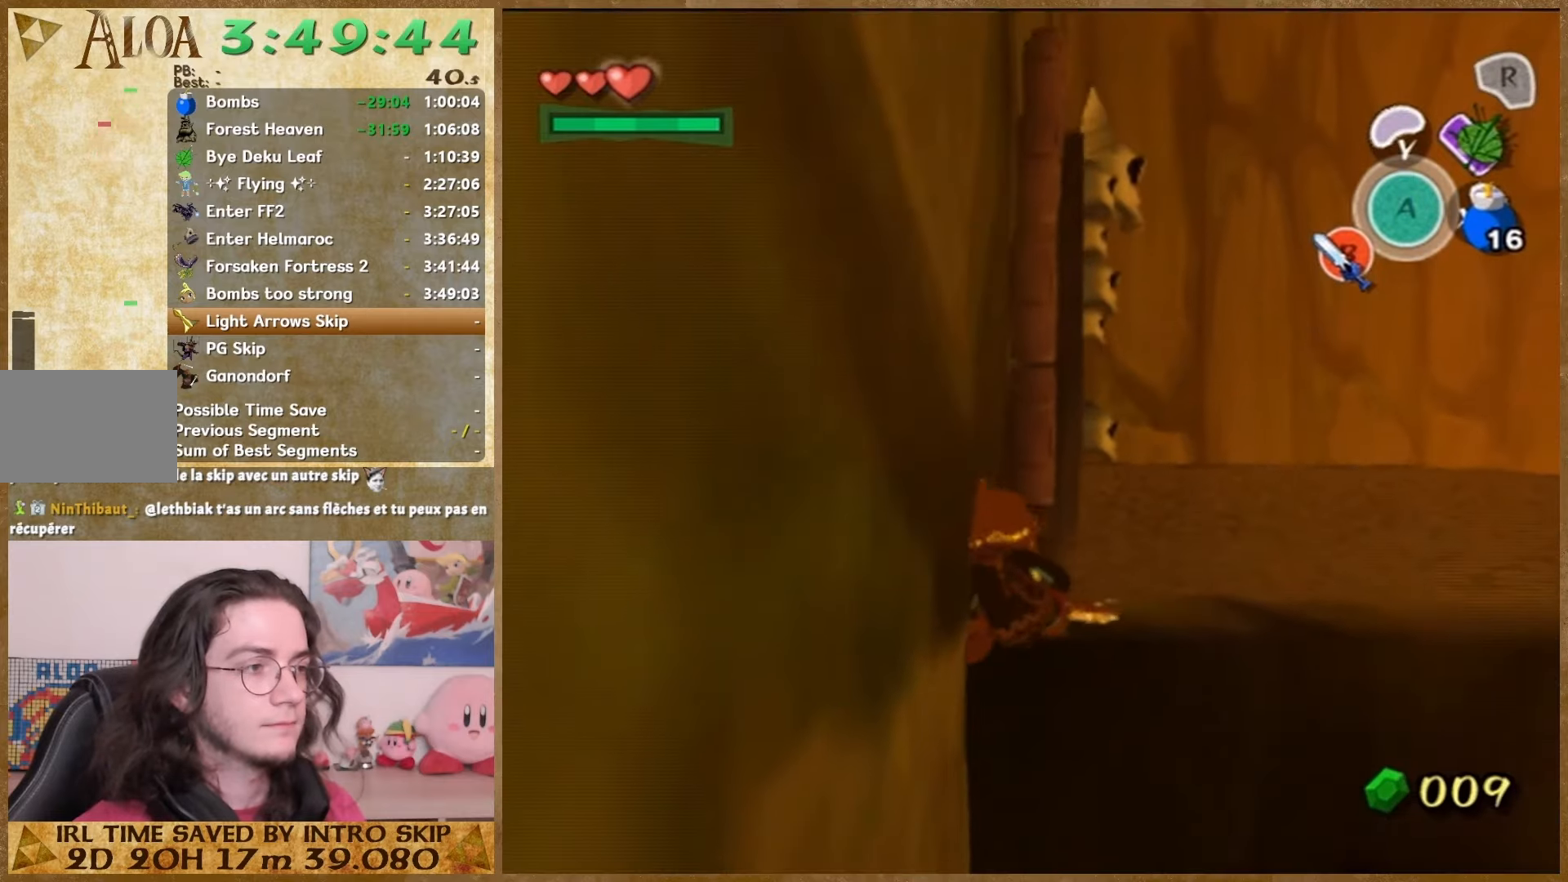
{"buttons": [], "left_stick": "center", "right_stick": "center", "events": [[267, "right_stick", "up"], [433, "right_stick", "center"]]}